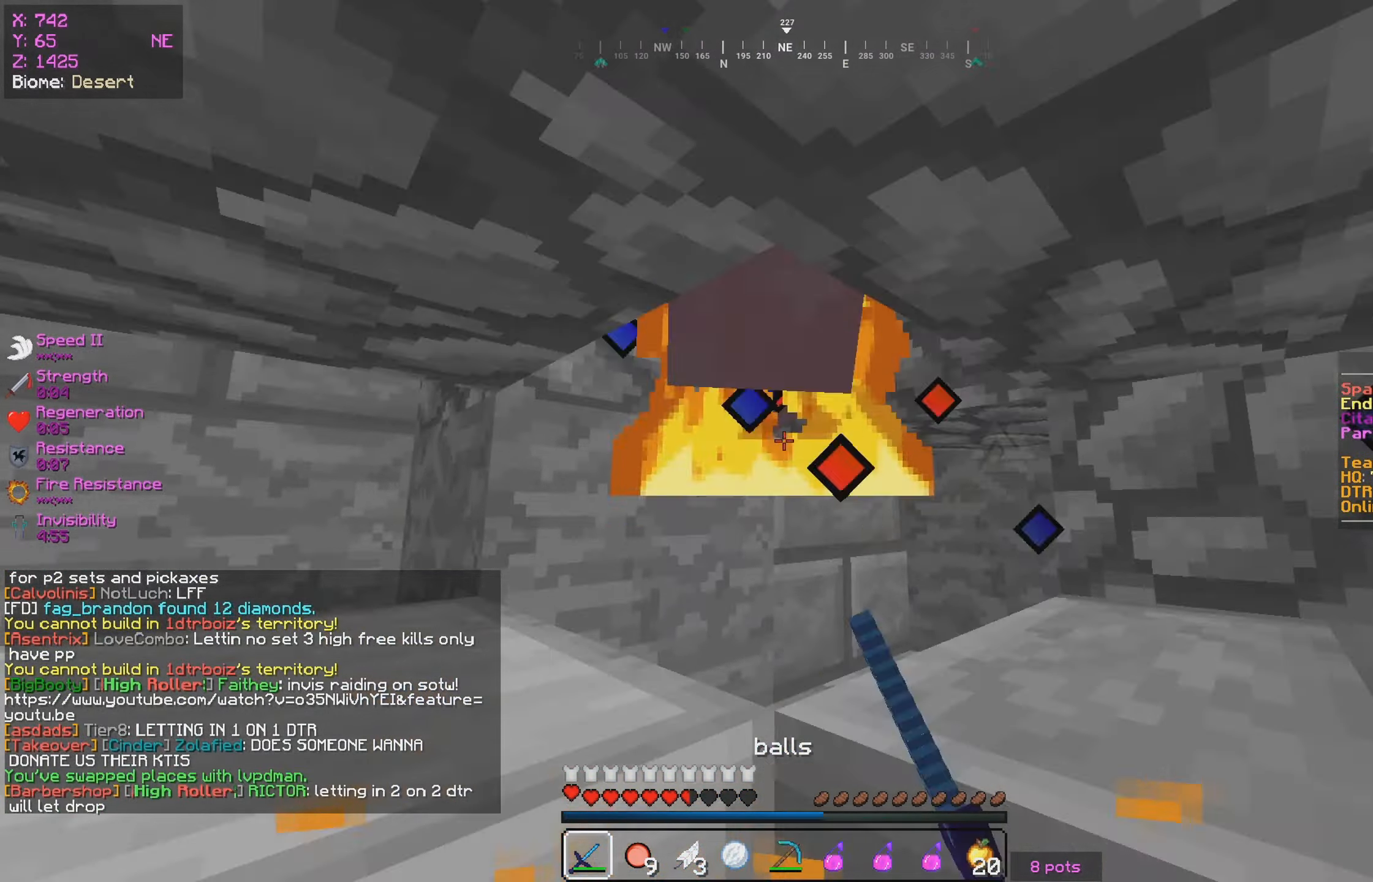
Gameplay with keyboard and mouse; each line is a JSON object with the keys and mouse buttons held at the frame after it. "events" lists presses ("down") and releases ("up") of "a", "d", "s", "w", "mouse_left" and "mouse_right" between this image and that frame as [ms after this image, input, new state], when the widget could be followed in between. "mouse_left", "mouse_right" = the "left", "right" buttons of the "mouse" list. No other keys are recorded. Fast repeated clicks can show as one long hold. Mouse movement is not recorded.
{"keys": ["w"], "mouse": ["left"], "events": [[117, "a", "down"], [184, "a", "up"], [367, "a", "down"], [434, "a", "up"]]}
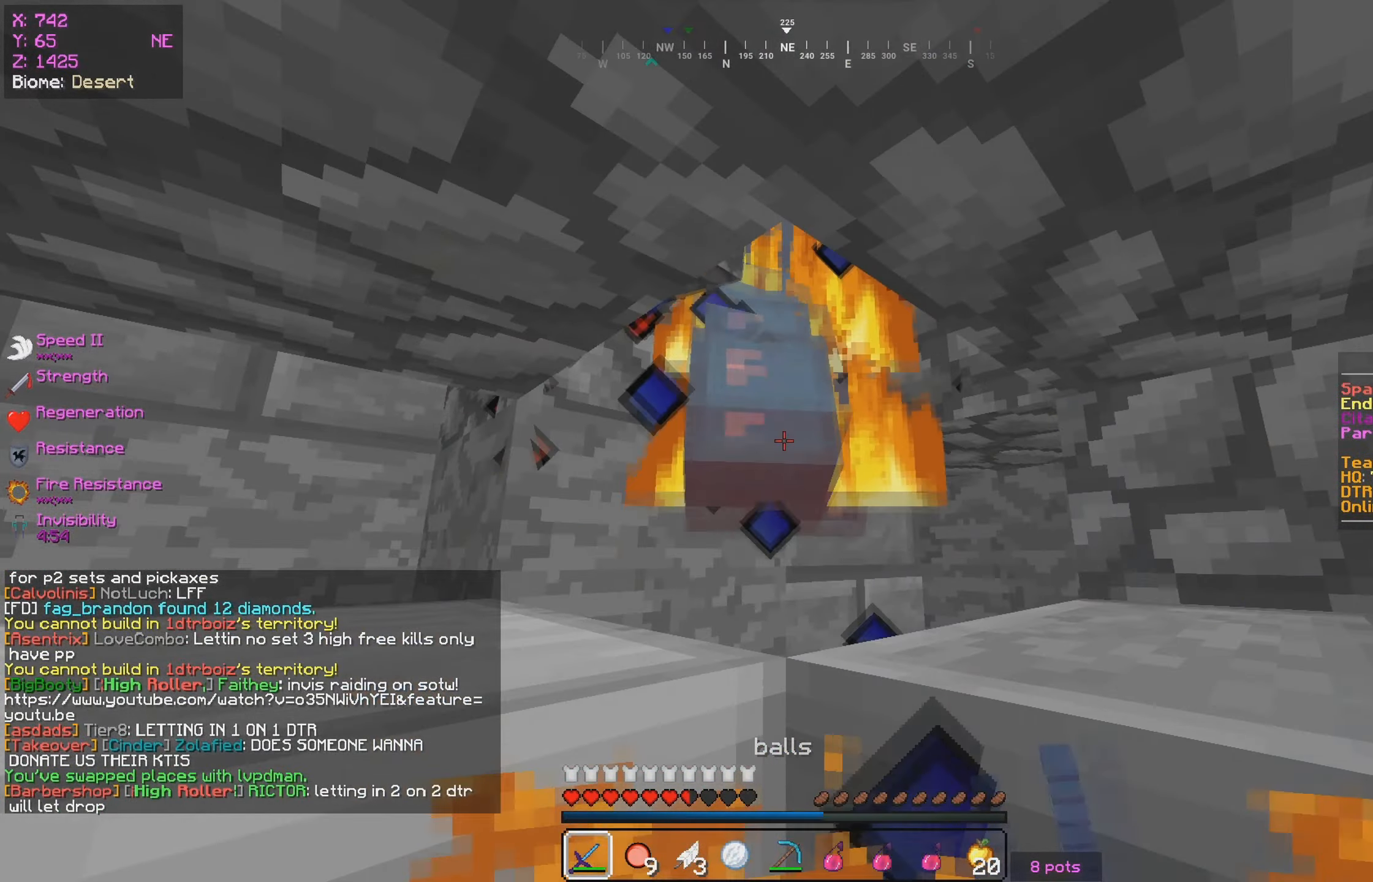
{"keys": ["w"], "mouse": ["left"], "events": [[267, "a", "down"], [334, "a", "up"]]}
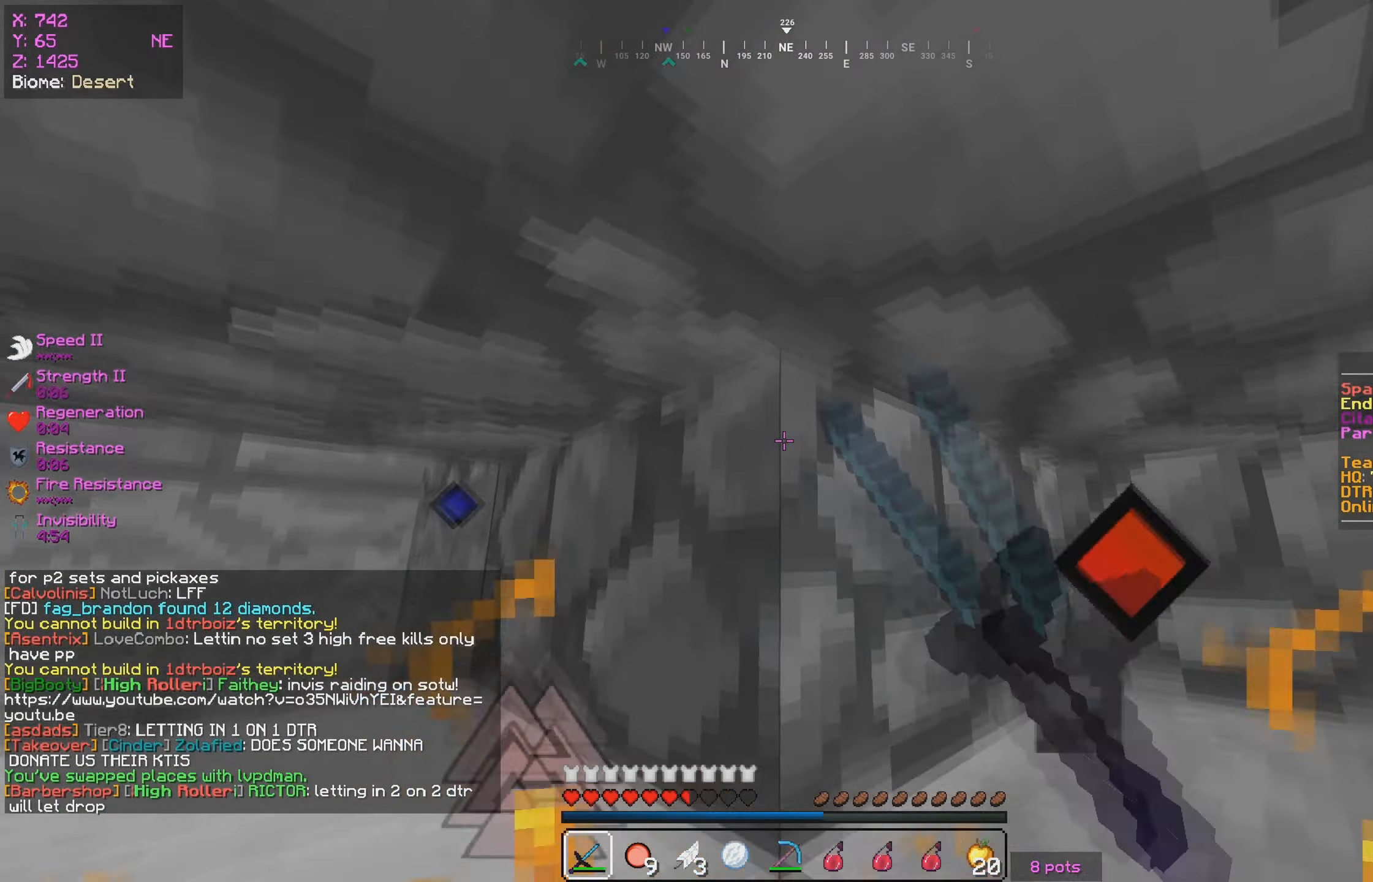
{"keys": [], "mouse": [], "events": [[67, "a", "down"], [67, "mouse_left", "up"], [134, "a", "up"], [200, "w", "up"], [300, "mouse_left", "down"], [334, "mouse_left", "up"], [334, "s", "down"], [500, "s", "up"]]}
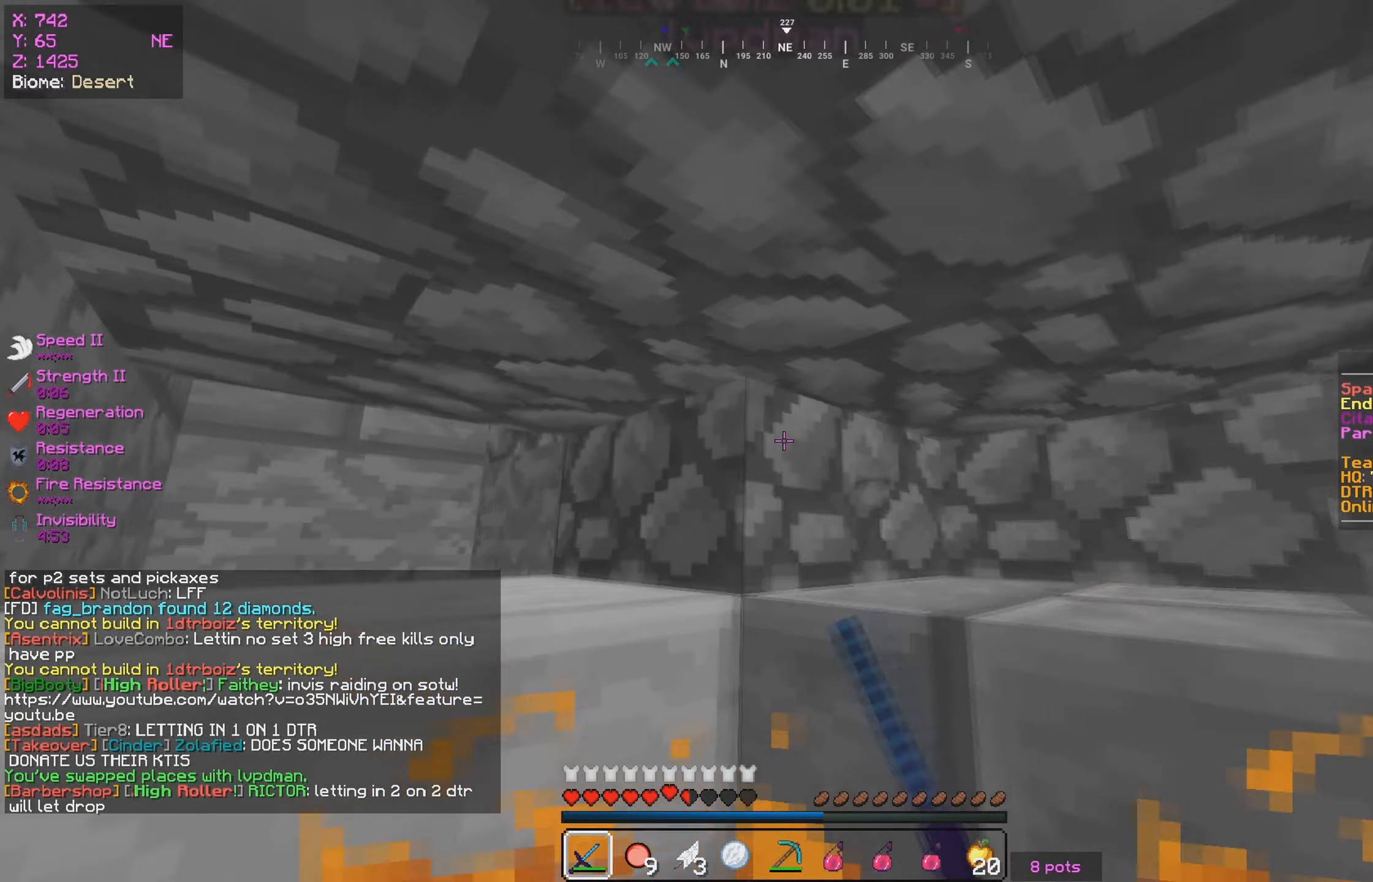
{"keys": [], "mouse": [], "events": []}
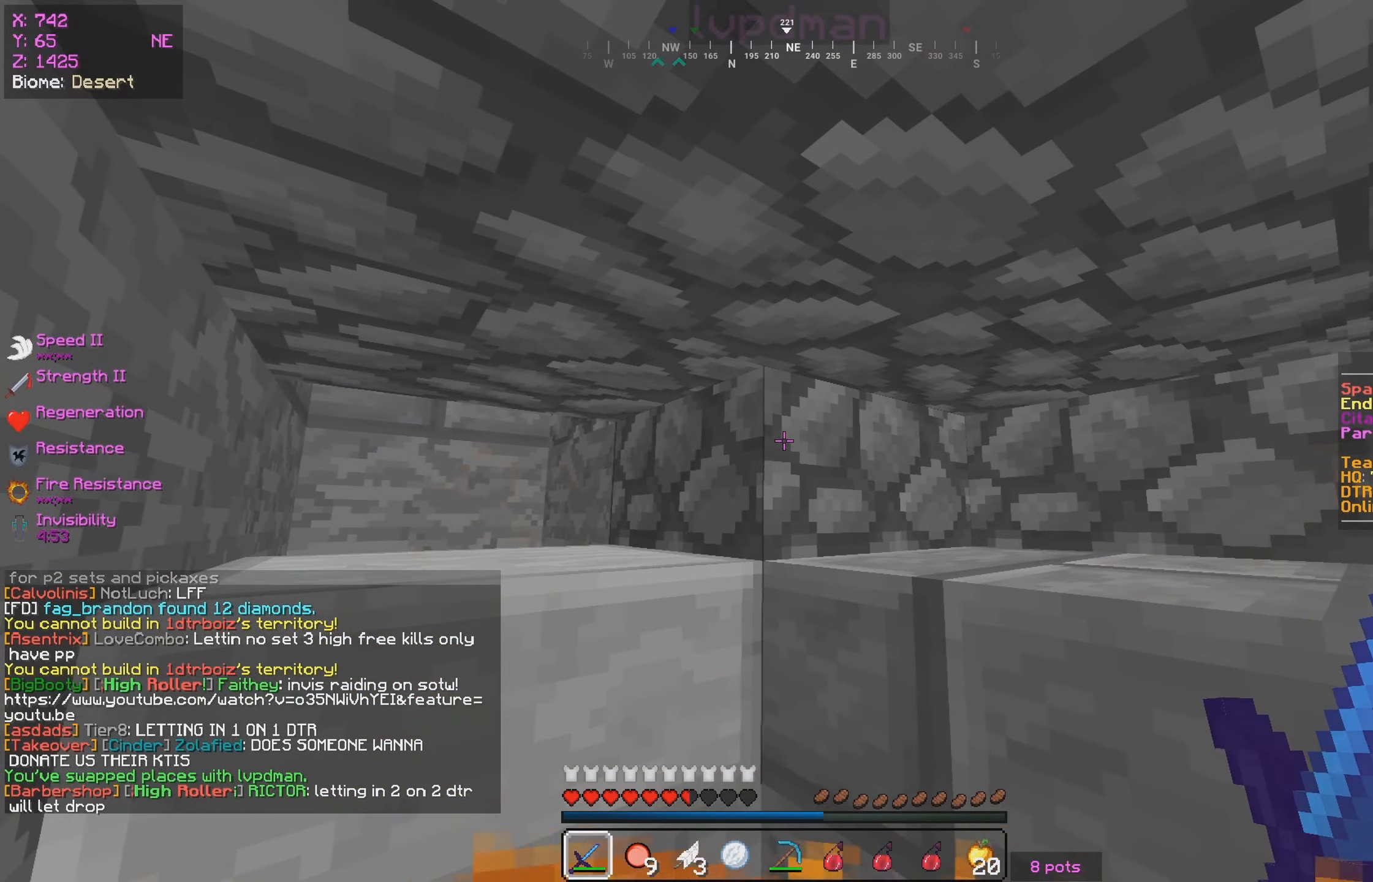
{"keys": [], "mouse": [], "events": [[184, "s", "down"], [500, "s", "up"]]}
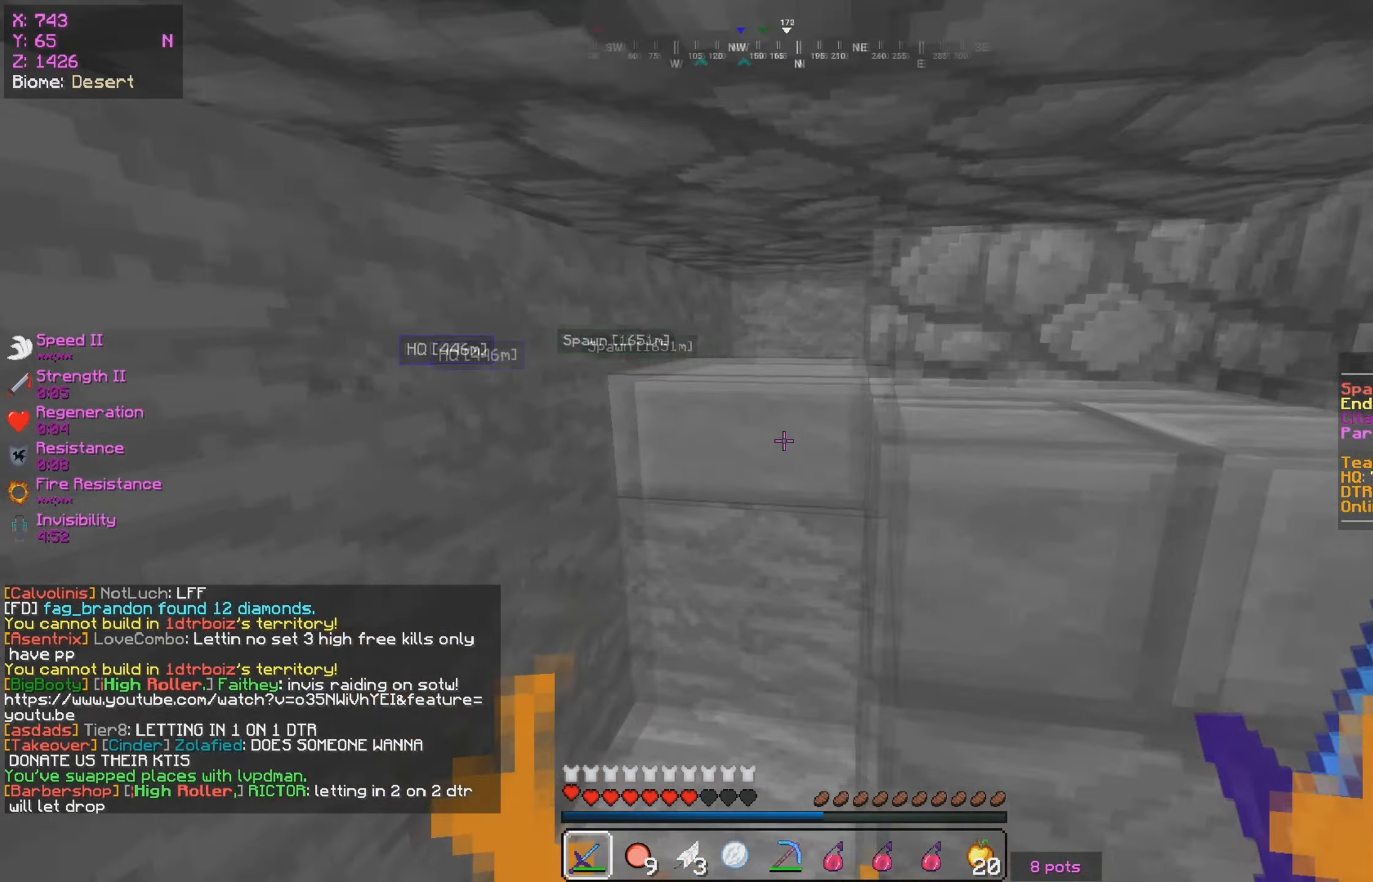
{"keys": [], "mouse": [], "events": [[234, "a", "down"], [234, "mouse_left", "down"], [384, "mouse_left", "up"], [400, "a", "up"]]}
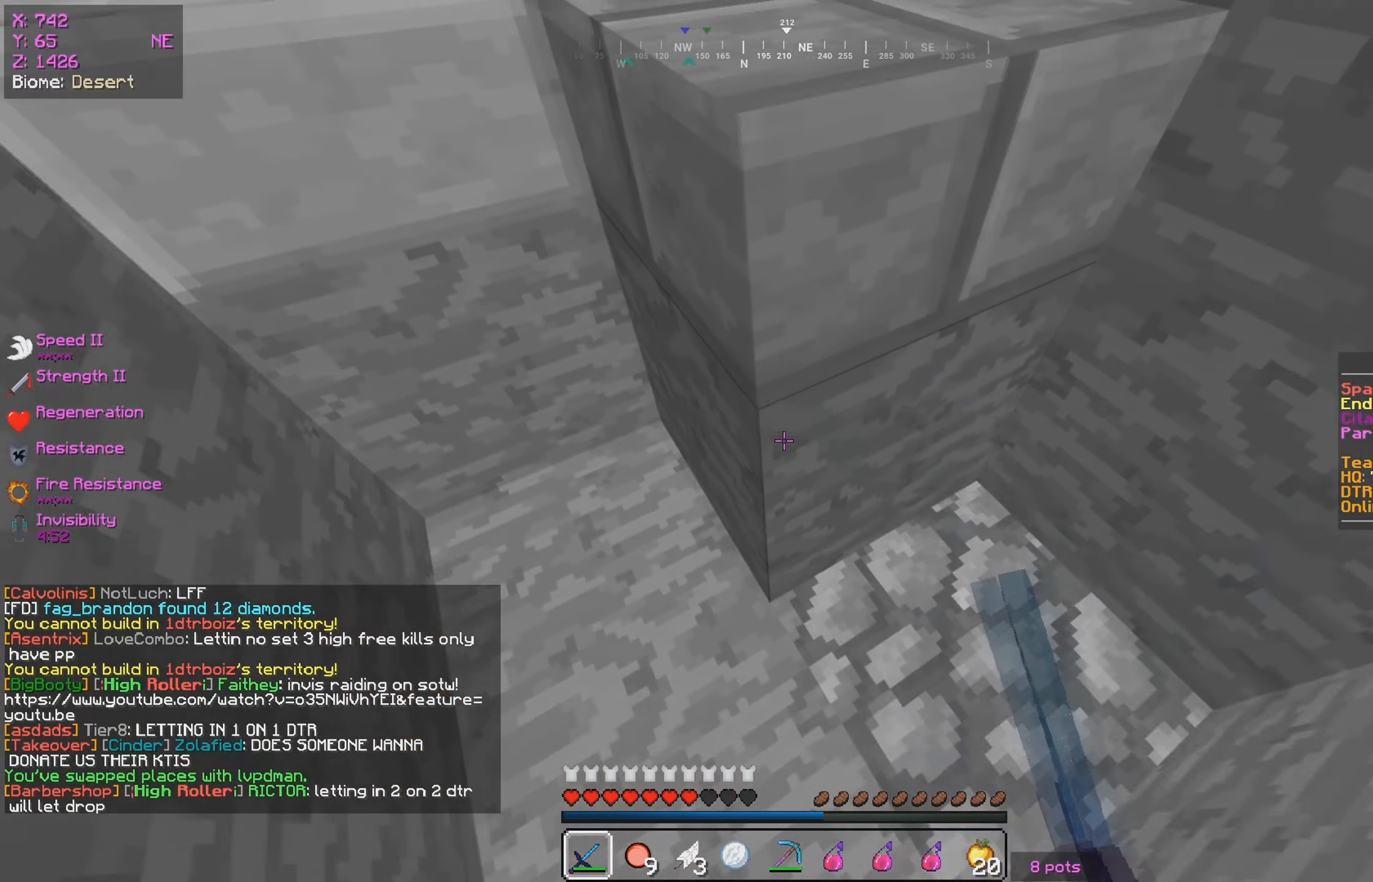
{"keys": [], "mouse": ["left", "right"], "events": [[17, "mouse_left", "down"], [117, "mouse_left", "up"], [200, "mouse_right", "down"], [217, "a", "down"], [283, "mouse_right", "up"], [300, "mouse_left", "down"], [366, "a", "up"], [400, "mouse_right", "down"]]}
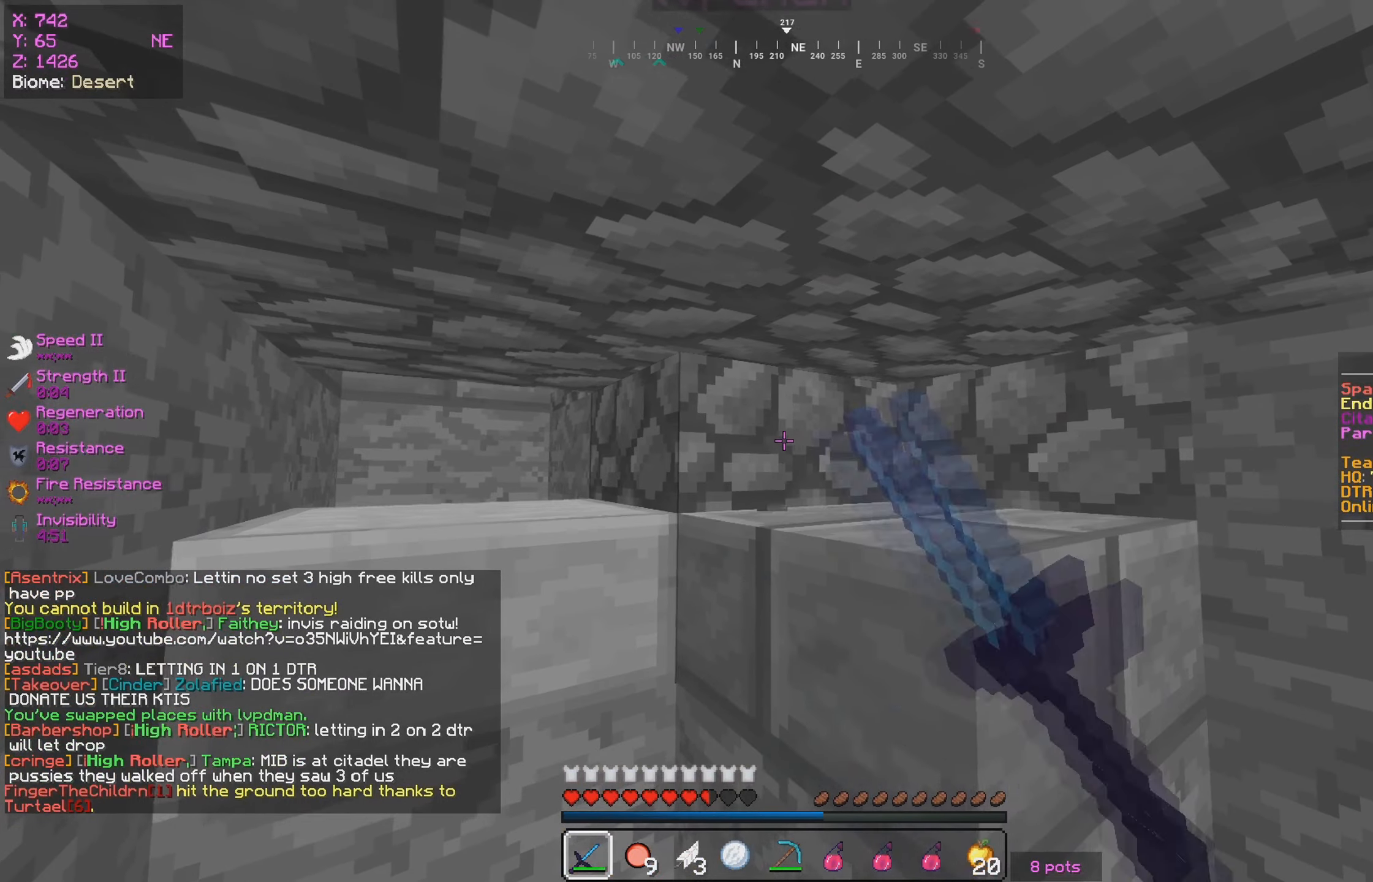
{"keys": [], "mouse": ["left"], "events": [[33, "mouse_right", "up"], [116, "mouse_right", "down"], [250, "mouse_right", "up"], [350, "mouse_right", "down"], [483, "mouse_right", "up"]]}
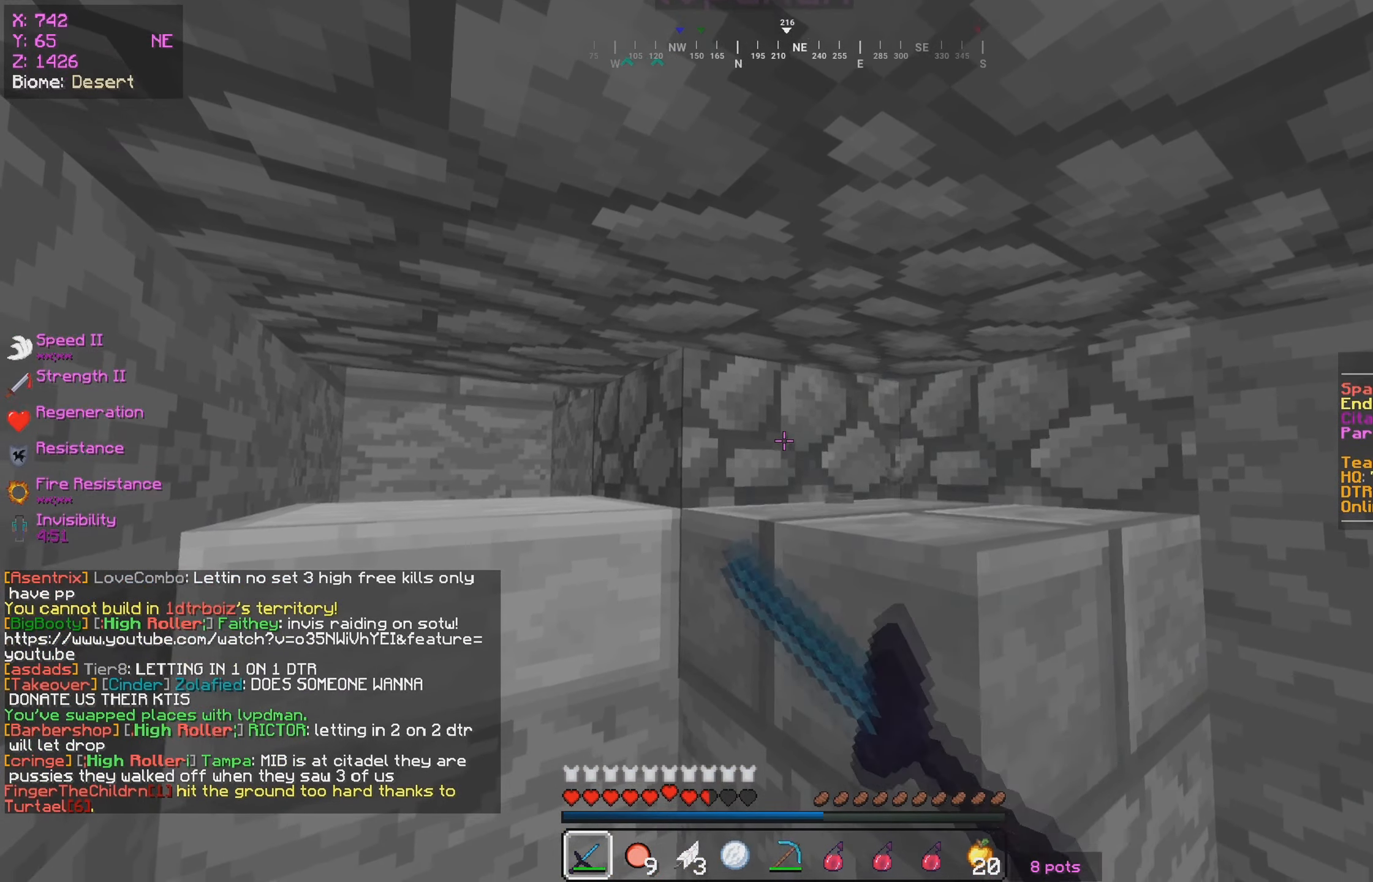
{"keys": [], "mouse": [], "events": [[66, "mouse_left", "up"], [166, "w", "down"], [366, "w", "up"]]}
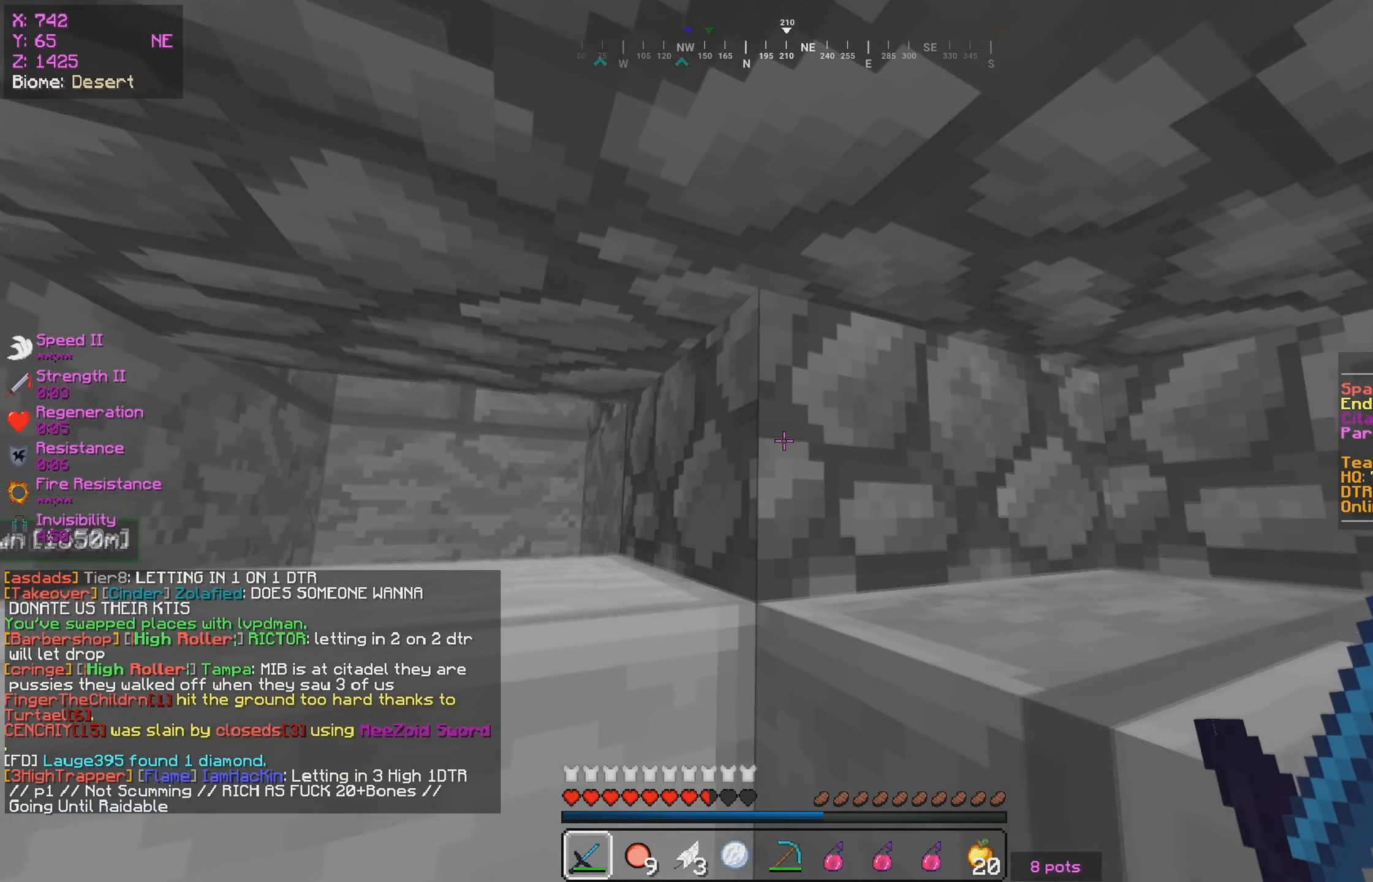
{"keys": [], "mouse": ["left", "right"], "events": [[116, "mouse_left", "down"], [433, "mouse_right", "down"]]}
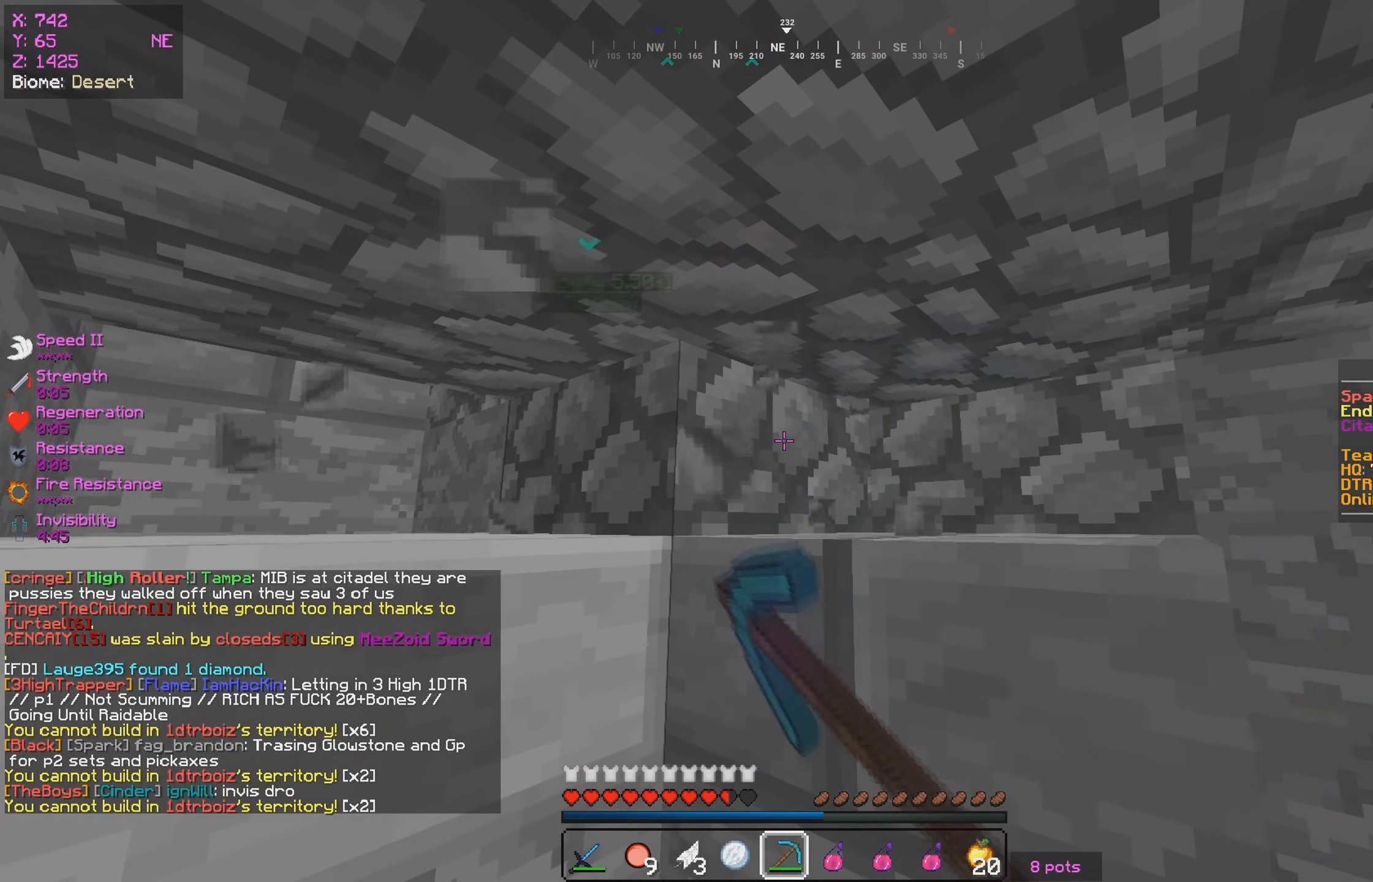
{"keys": [], "mouse": ["left"], "events": [[200, "mouse_right", "up"]]}
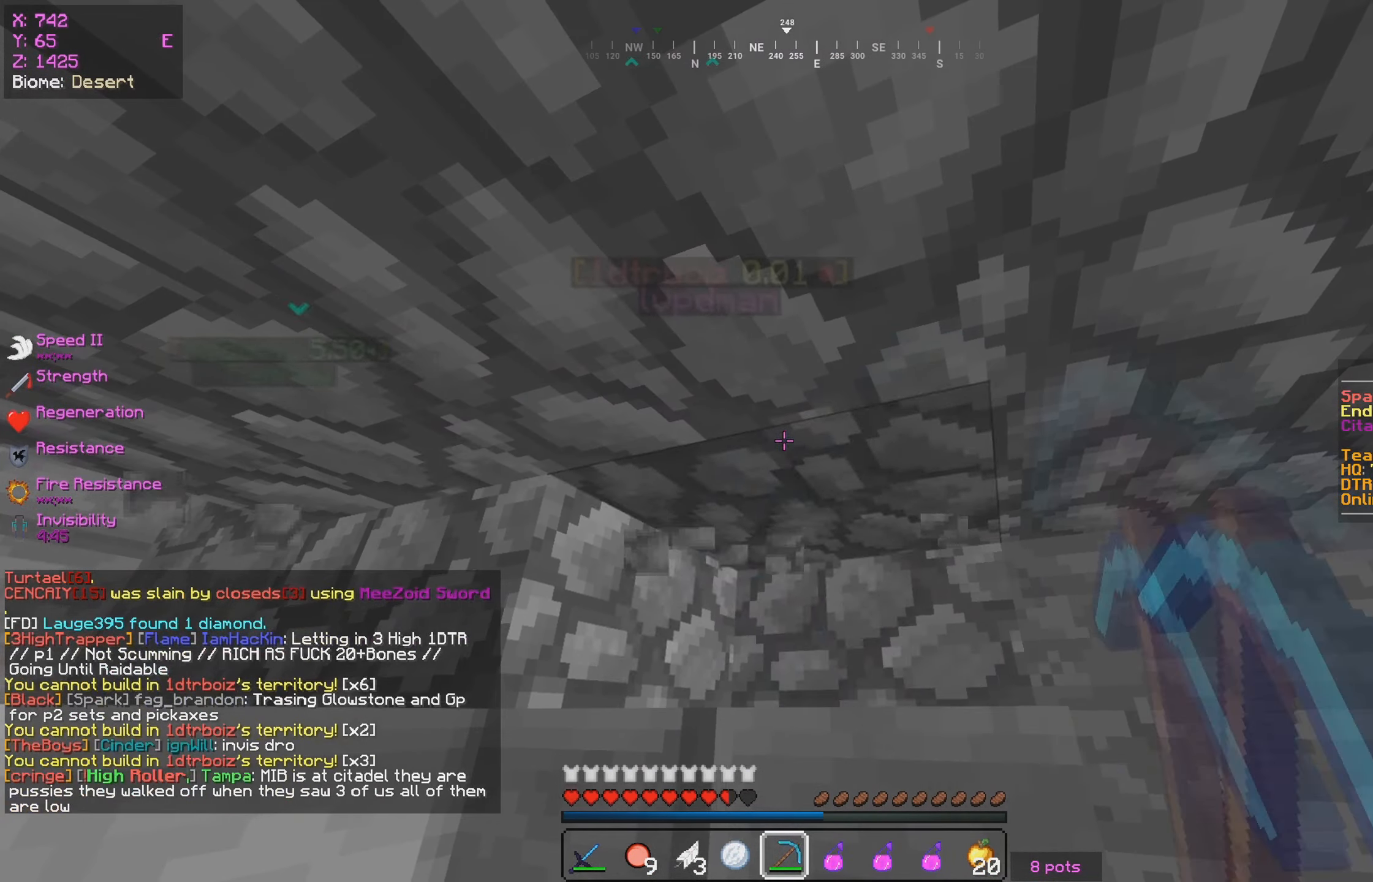
{"keys": ["w"], "mouse": ["left"], "events": [[383, "w", "down"]]}
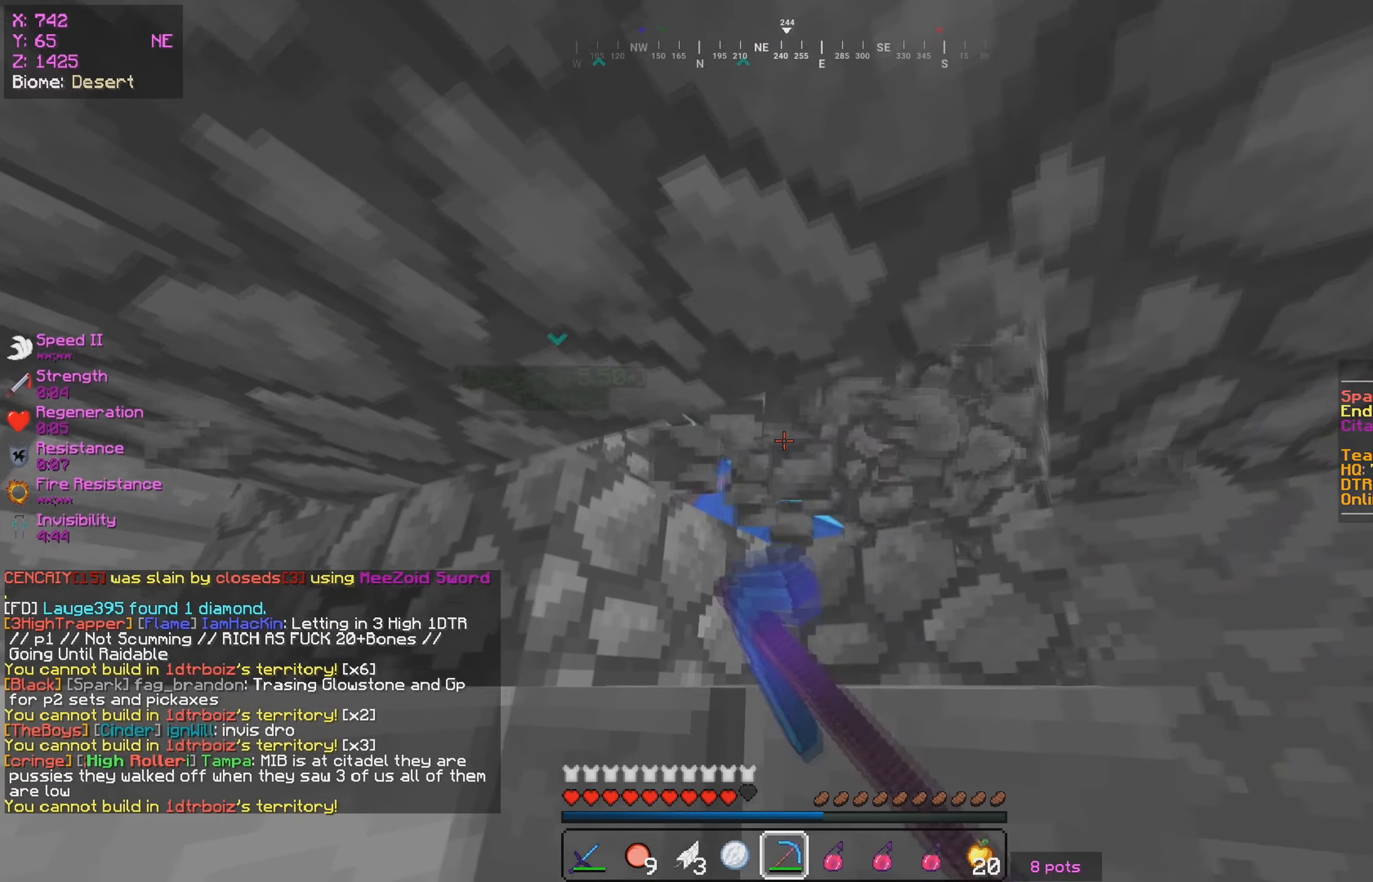
{"keys": [], "mouse": ["left"], "events": [[16, "w", "up"], [250, "mouse_right", "down"], [450, "mouse_right", "up"]]}
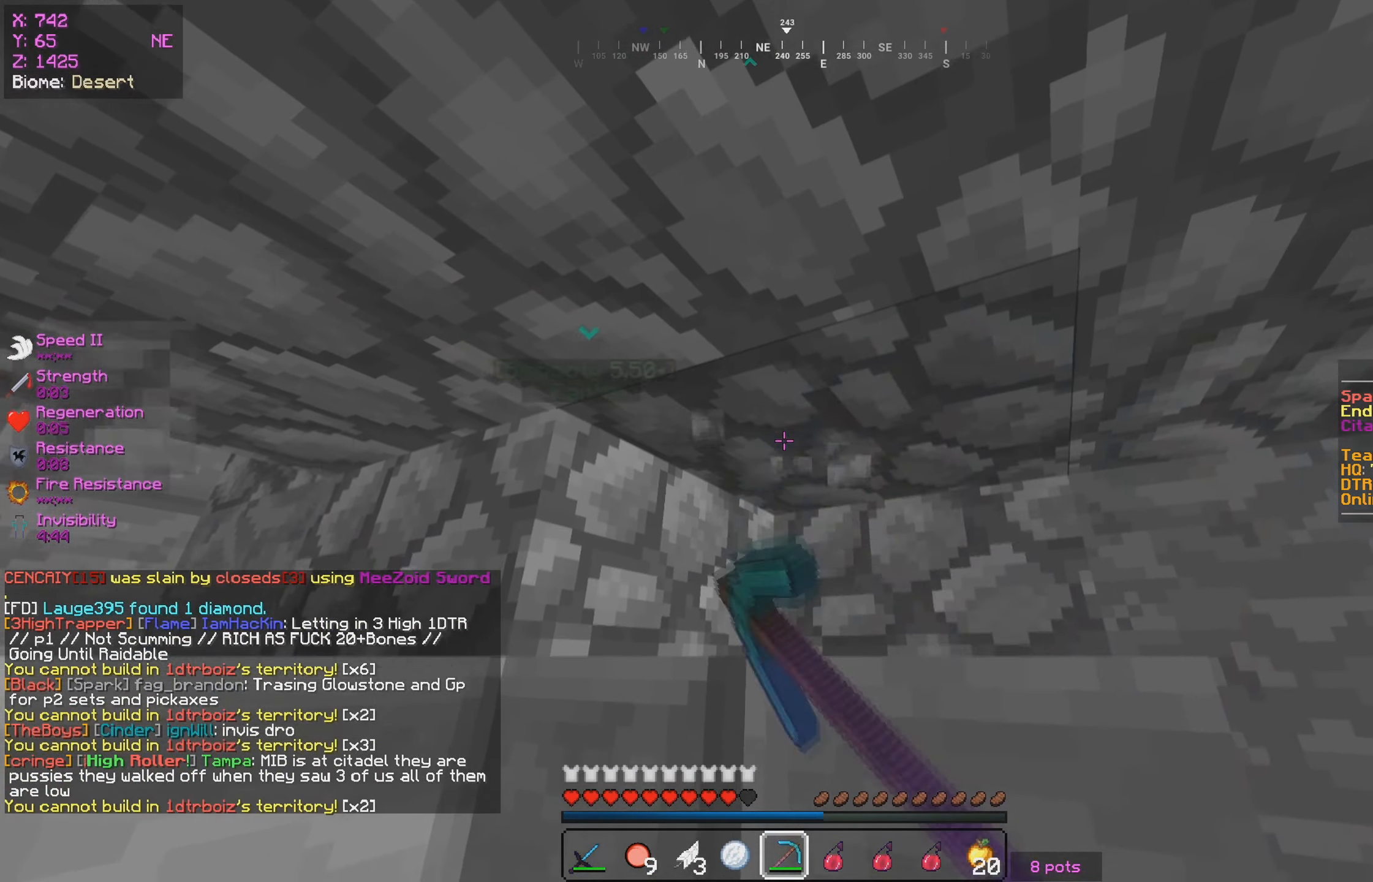
{"keys": [], "mouse": [], "events": [[100, "mouse_left", "up"], [133, "a", "down"], [316, "a", "up"]]}
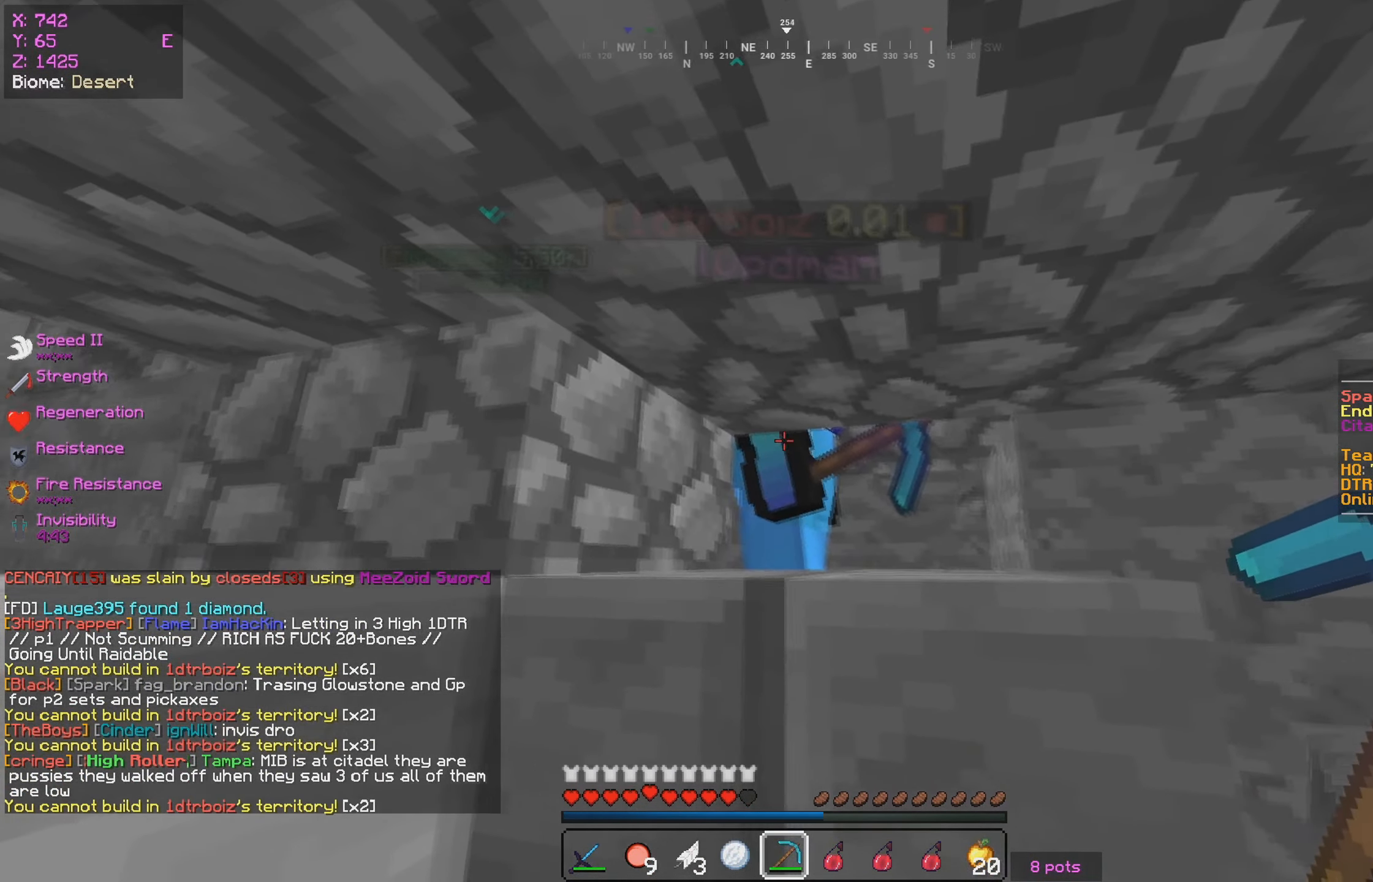
{"keys": ["w"], "mouse": ["right"], "events": [[16, "a", "down"], [216, "a", "up"], [250, "mouse_right", "down"], [450, "w", "down"]]}
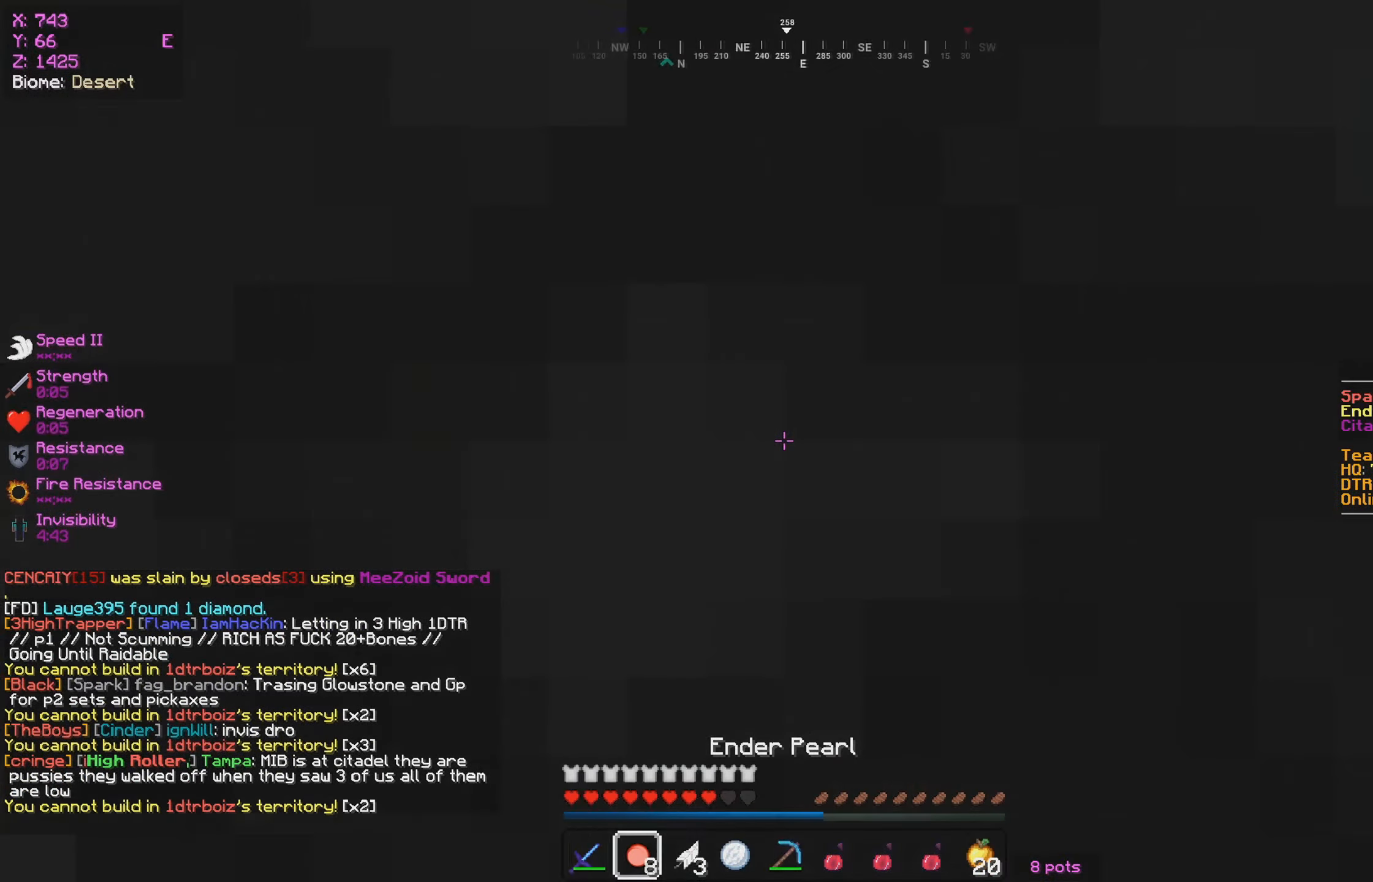
{"keys": ["a", "s"], "mouse": ["left"], "events": [[33, "mouse_right", "up"], [183, "mouse_left", "down"], [283, "a", "down"], [433, "s", "down"], [450, "w", "up"]]}
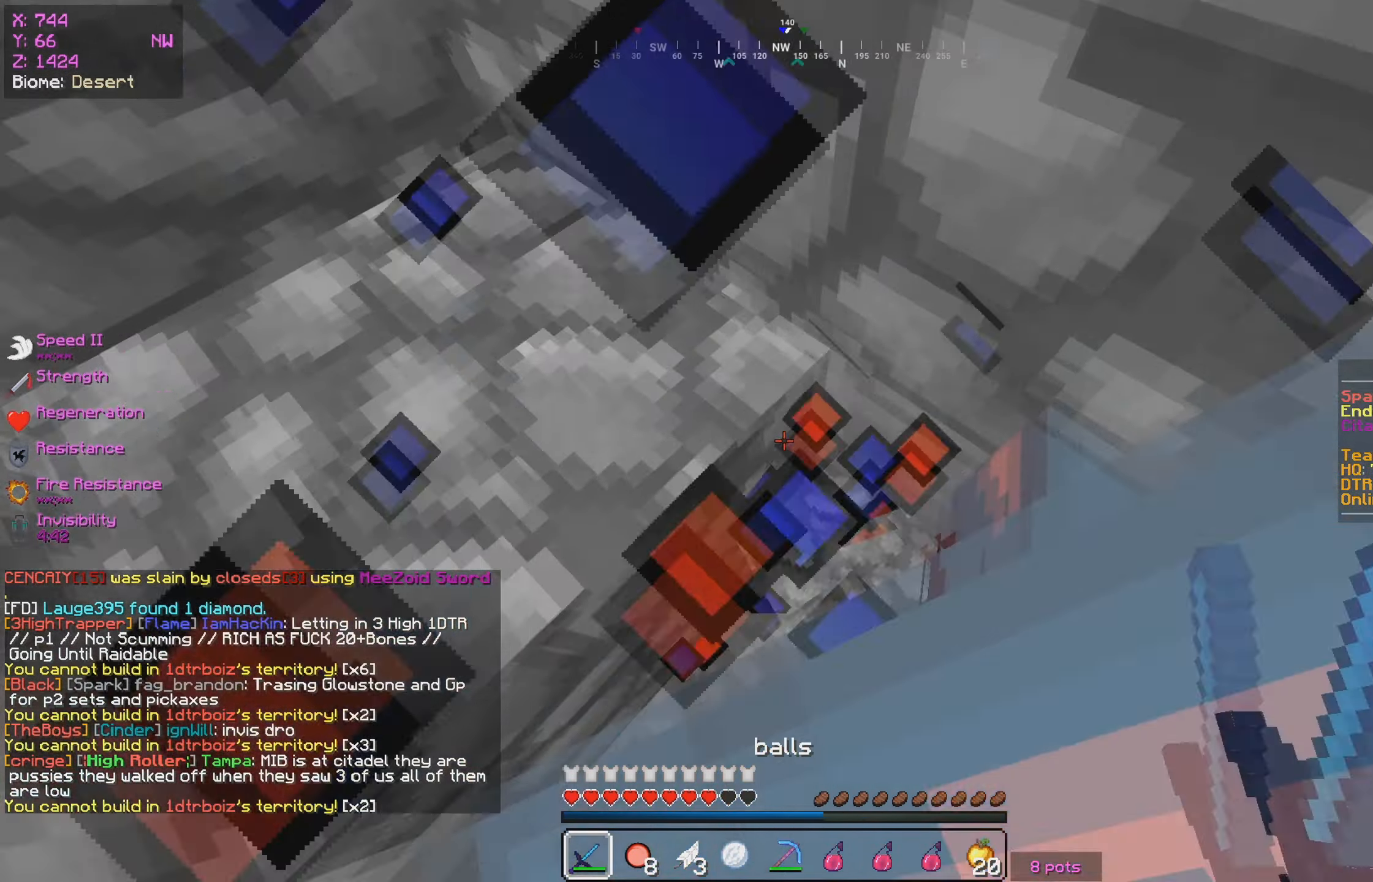
{"keys": ["w"], "mouse": ["left"], "events": [[33, "a", "up"], [450, "w", "down"], [483, "s", "up"]]}
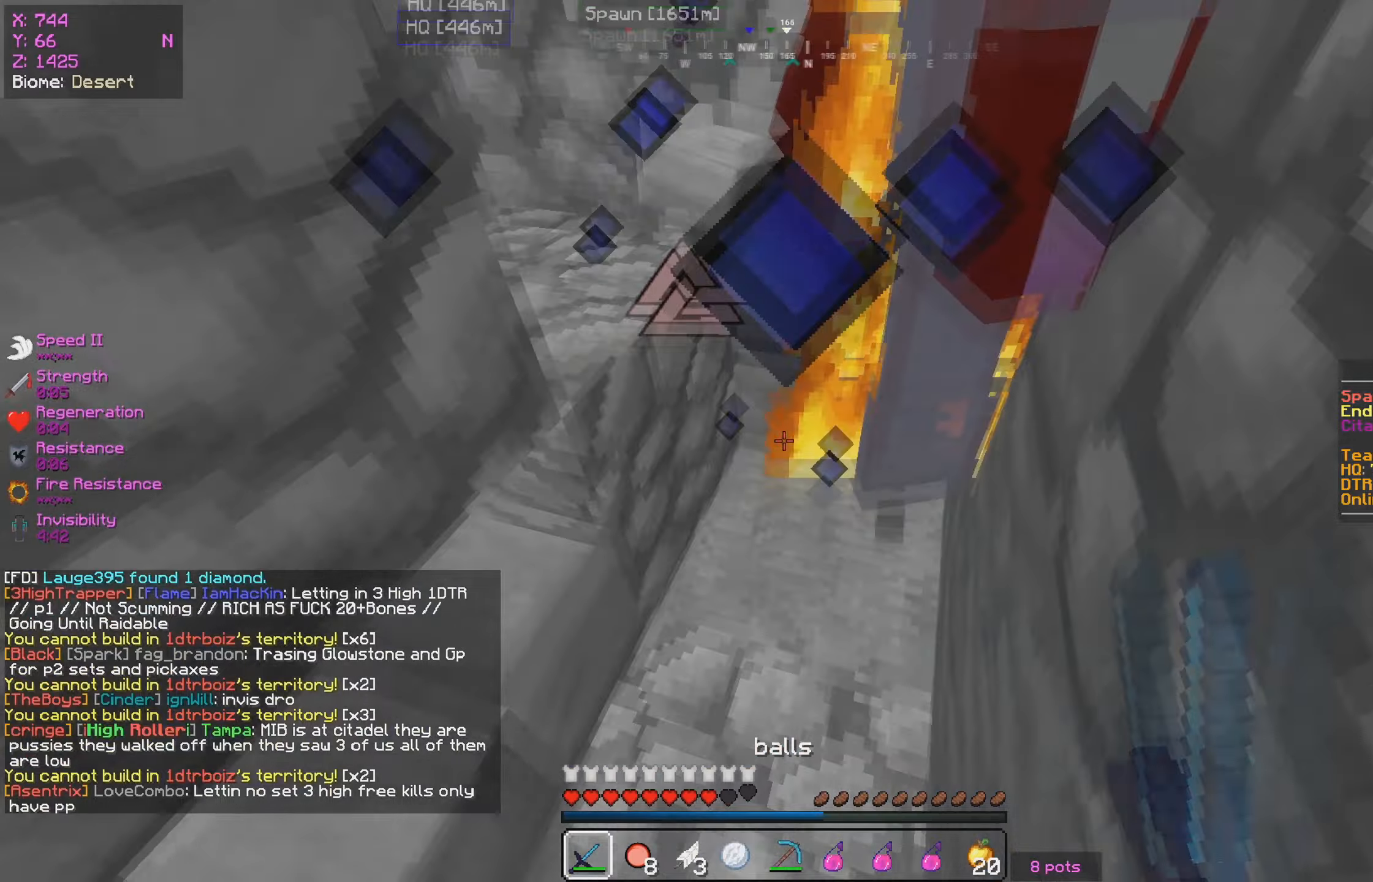
{"keys": ["s"], "mouse": ["left"], "events": [[133, "s", "down"], [133, "w", "up"], [300, "w", "down"], [333, "s", "up"], [433, "s", "down"], [450, "mouse_left", "up"], [467, "w", "up"], [500, "mouse_left", "down"]]}
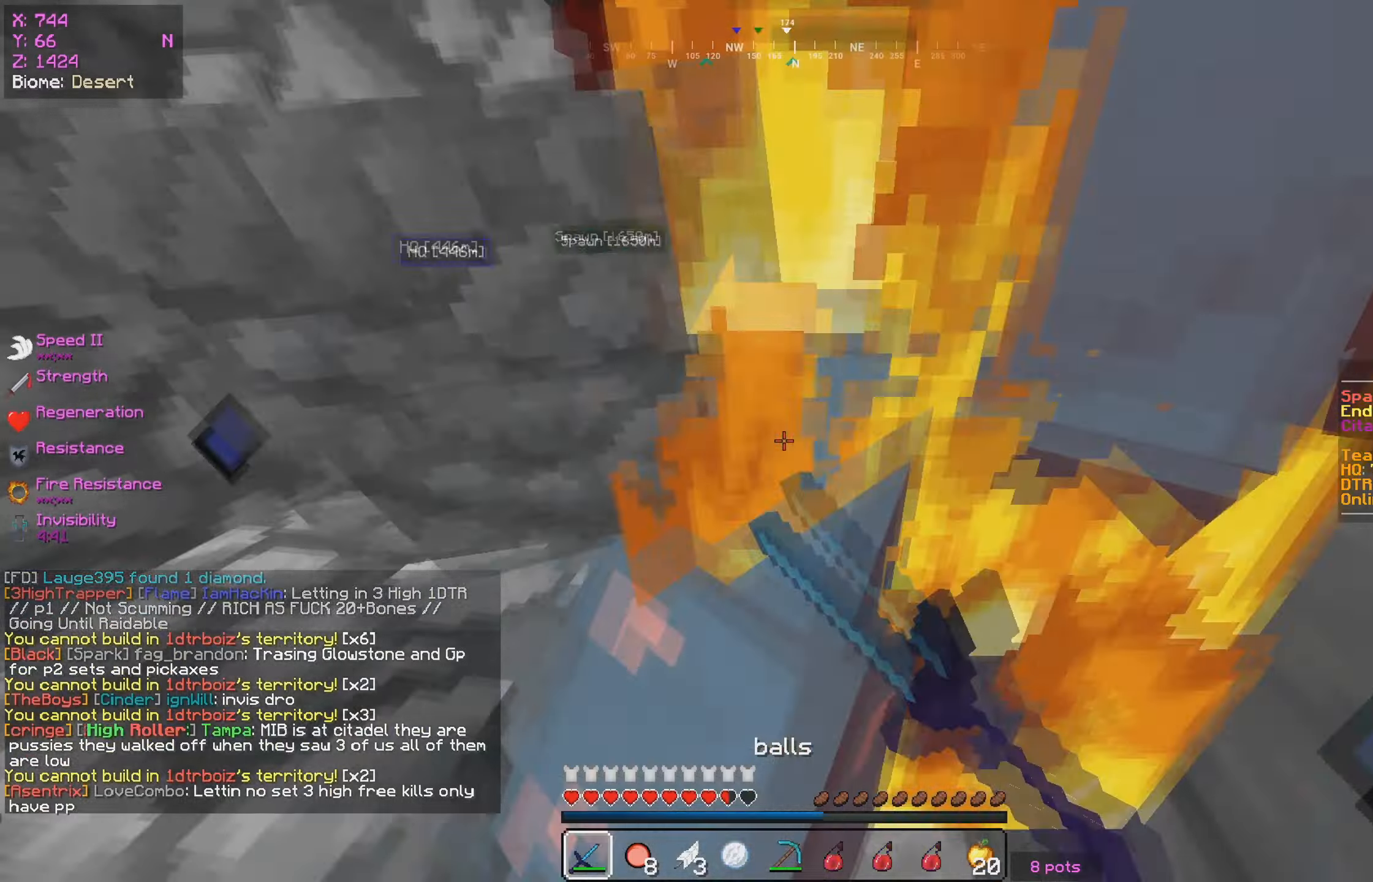
{"keys": ["s"], "mouse": ["left"], "events": [[50, "w", "down"], [133, "s", "up"], [283, "s", "down"], [300, "w", "up"], [383, "mouse_left", "up"], [417, "mouse_left", "down"]]}
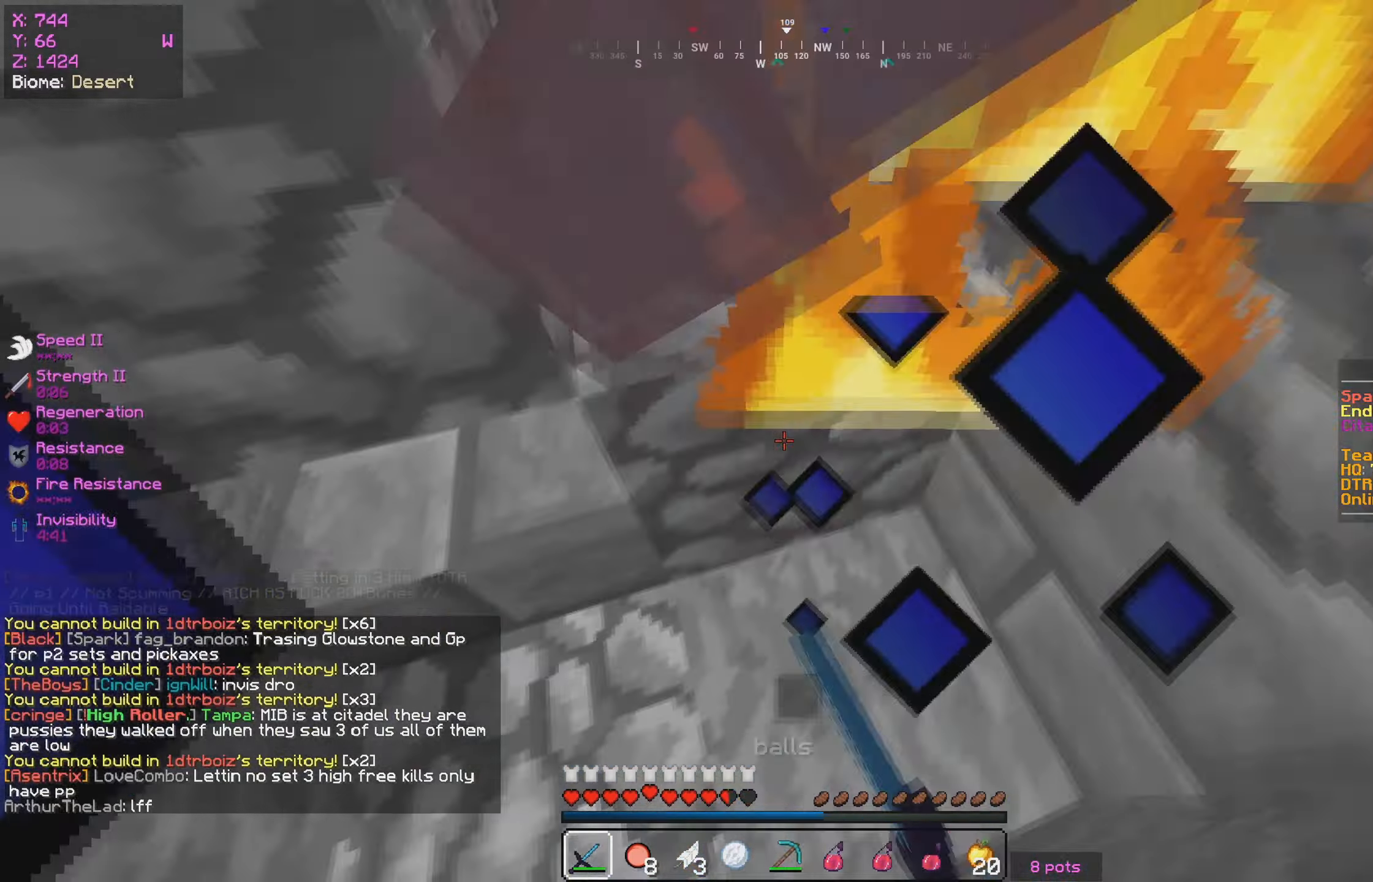
{"keys": ["d"], "mouse": ["left"], "events": [[17, "s", "up"], [67, "mouse_left", "up"], [100, "mouse_left", "down"], [350, "w", "down"], [383, "d", "down"], [500, "w", "up"]]}
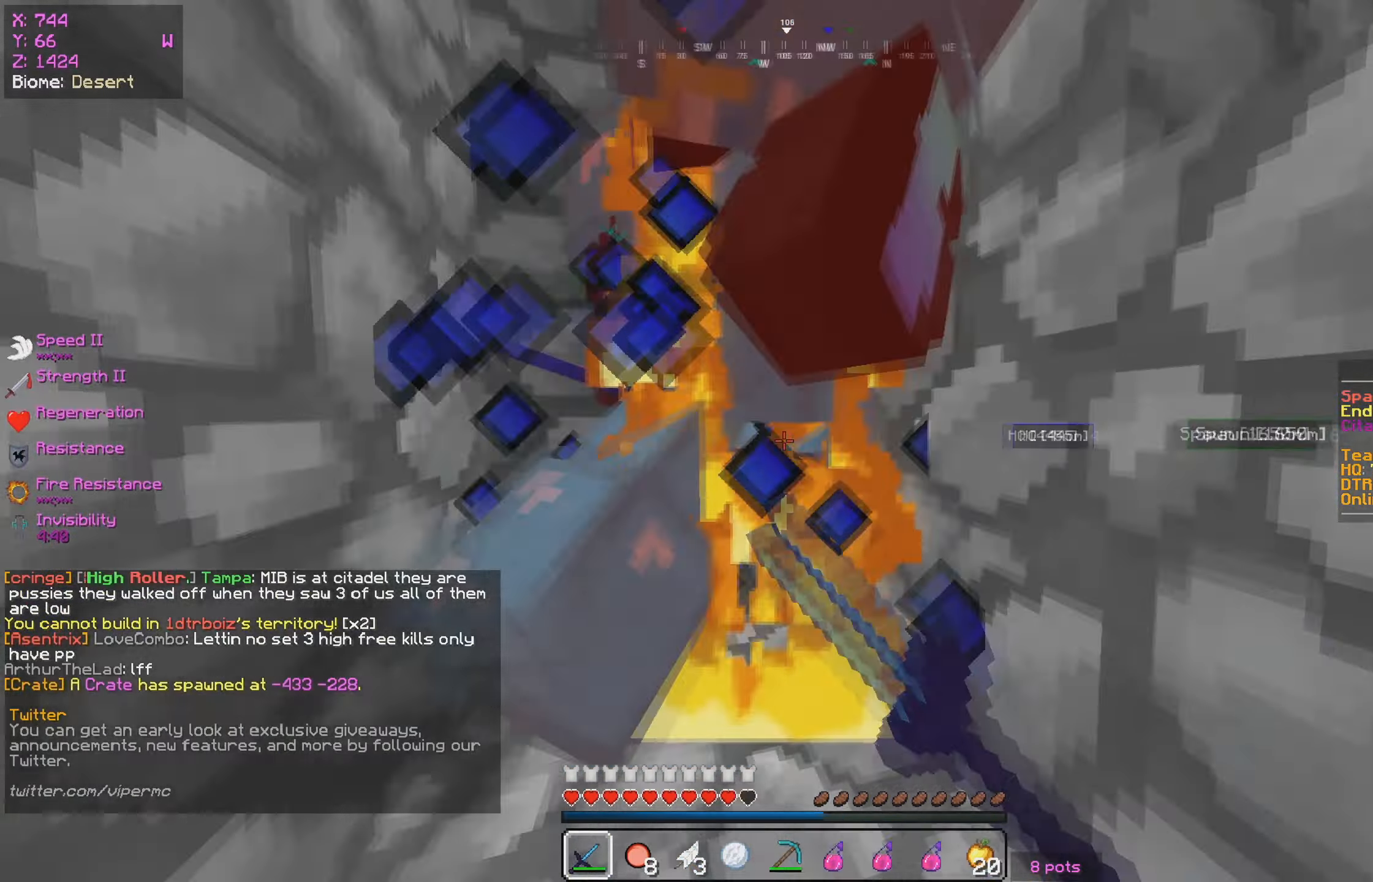
{"keys": ["a"], "mouse": [], "events": [[33, "d", "up"], [133, "s", "down"], [283, "s", "up"], [433, "a", "down"], [450, "mouse_left", "up"]]}
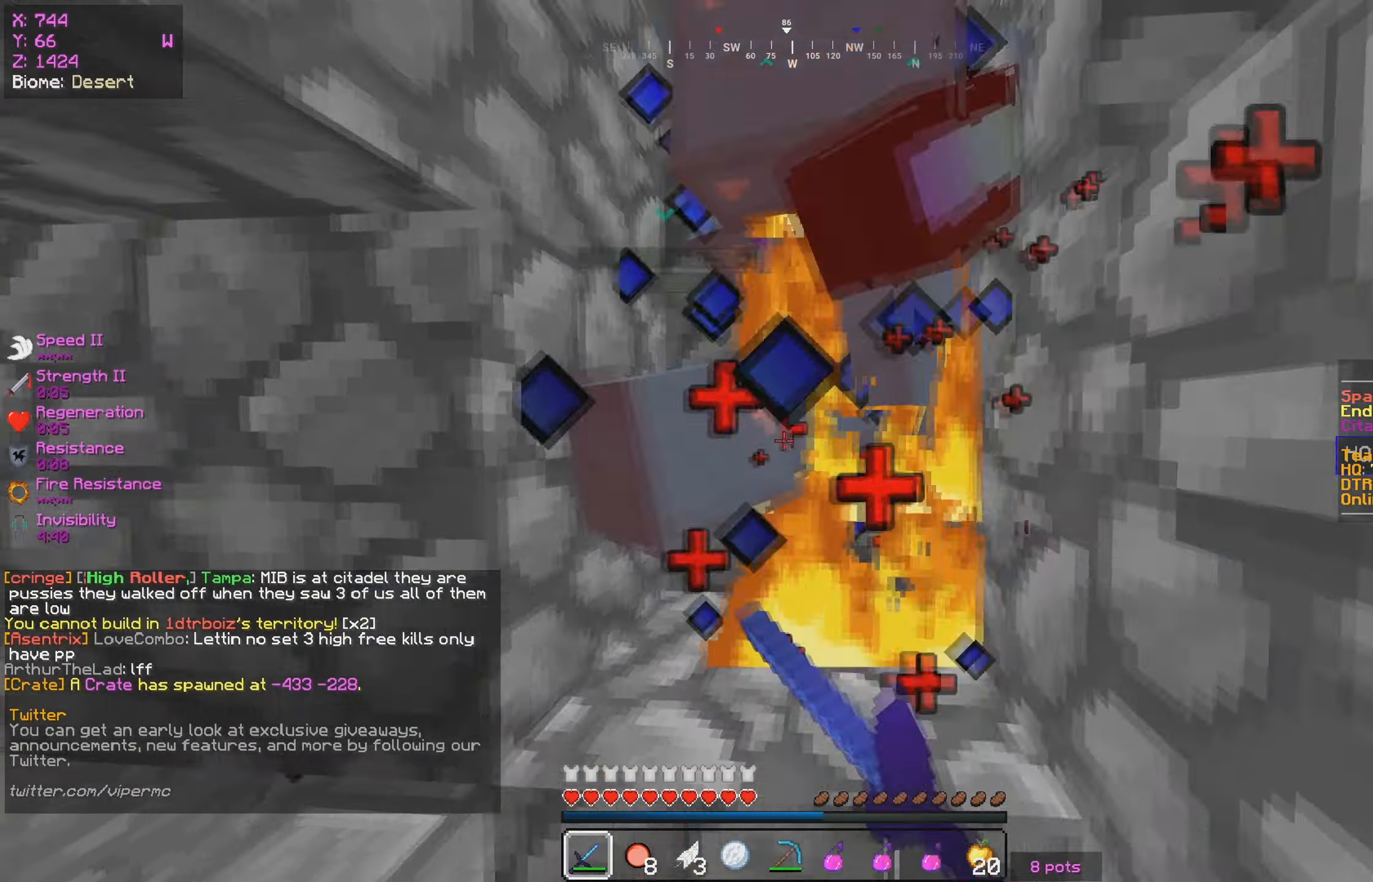
{"keys": [], "mouse": []}
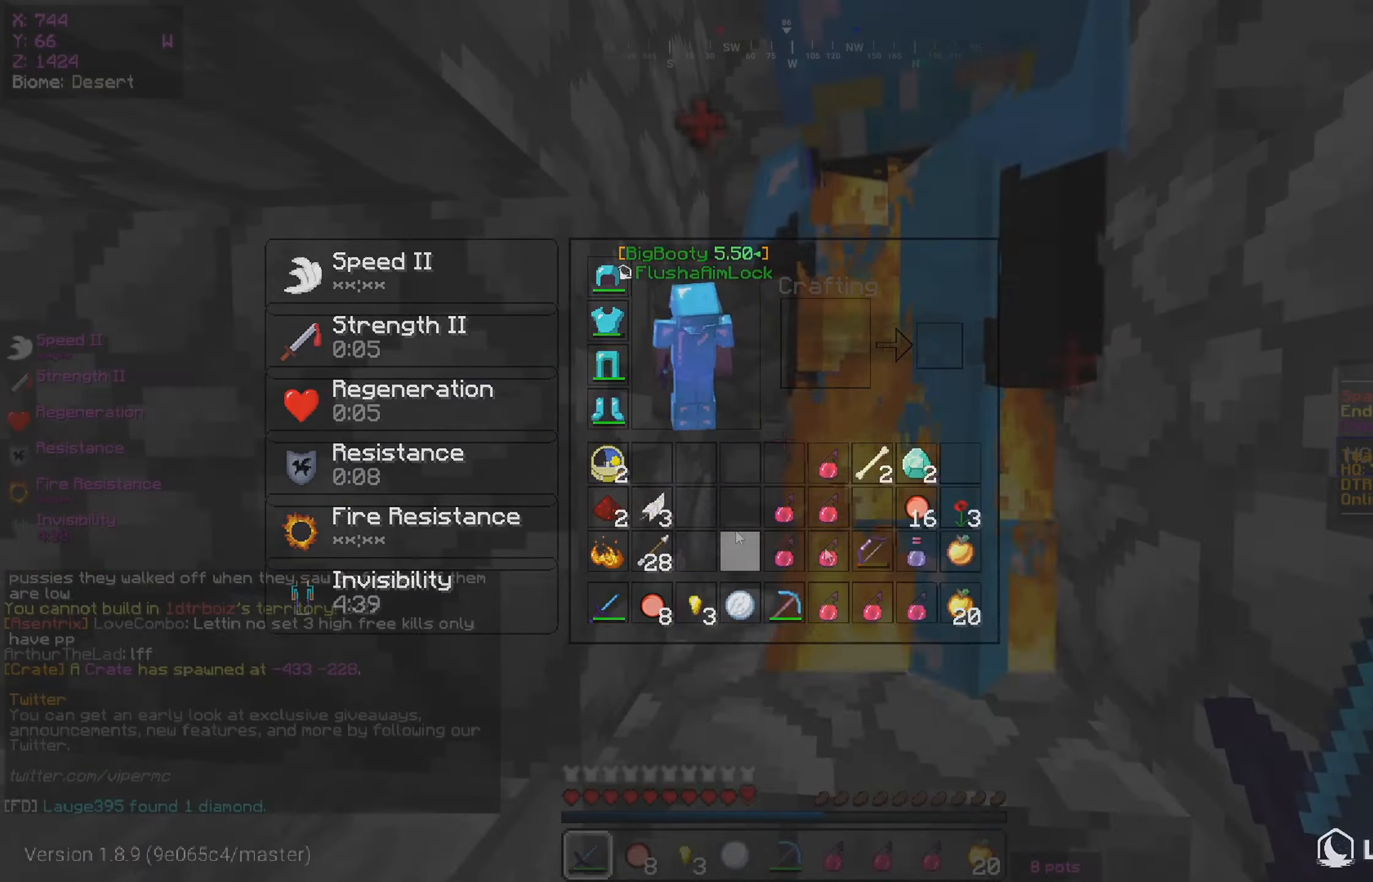
{"keys": ["a"], "mouse": ["left"], "events": [[67, "mouse_right", "down"], [167, "mouse_left", "down"], [183, "mouse_right", "up"], [417, "a", "down"]]}
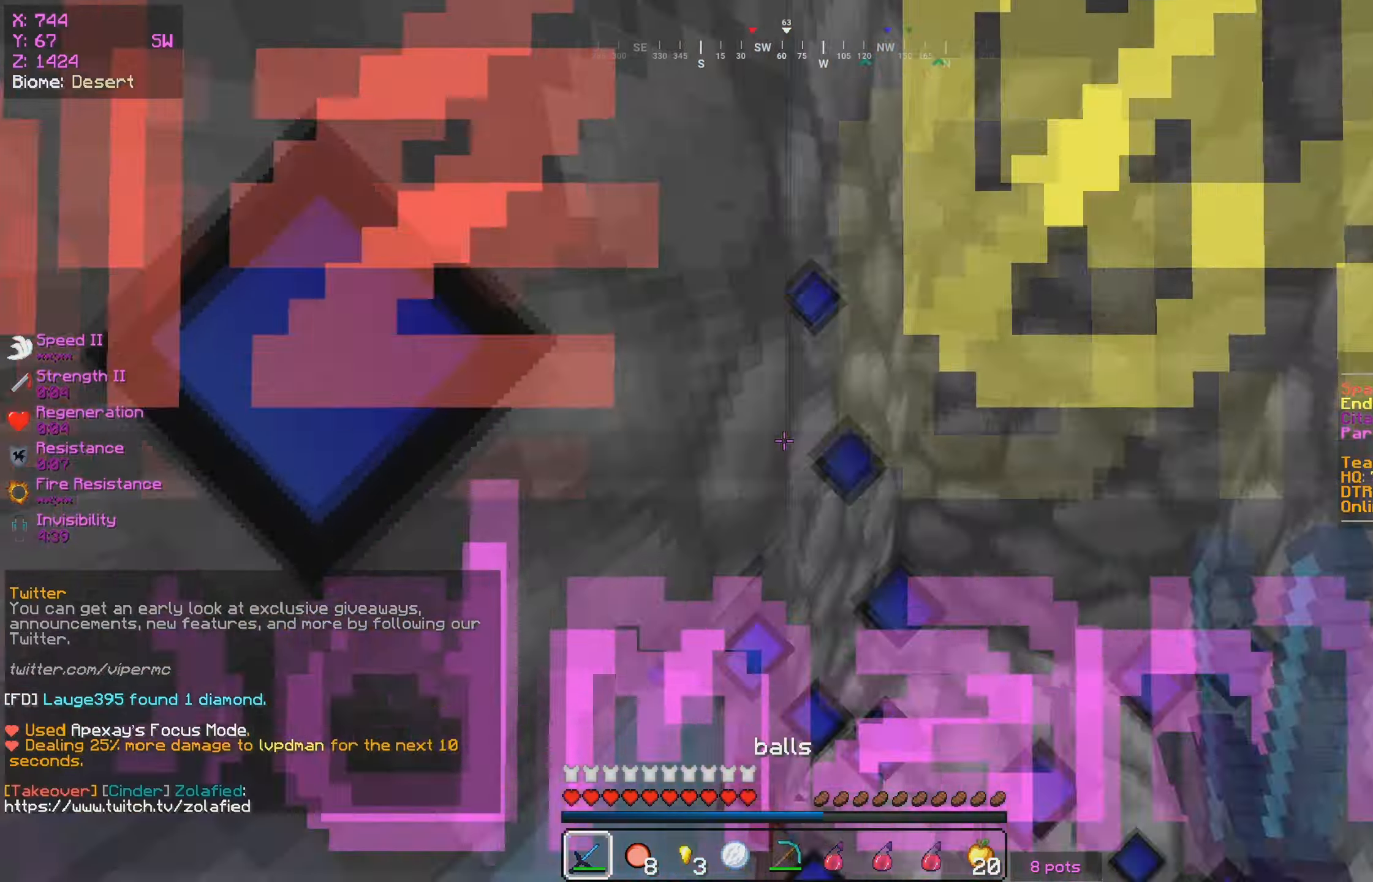
{"keys": ["a", "w"], "mouse": ["left"], "events": [[50, "a", "up"], [400, "a", "down"], [417, "w", "down"]]}
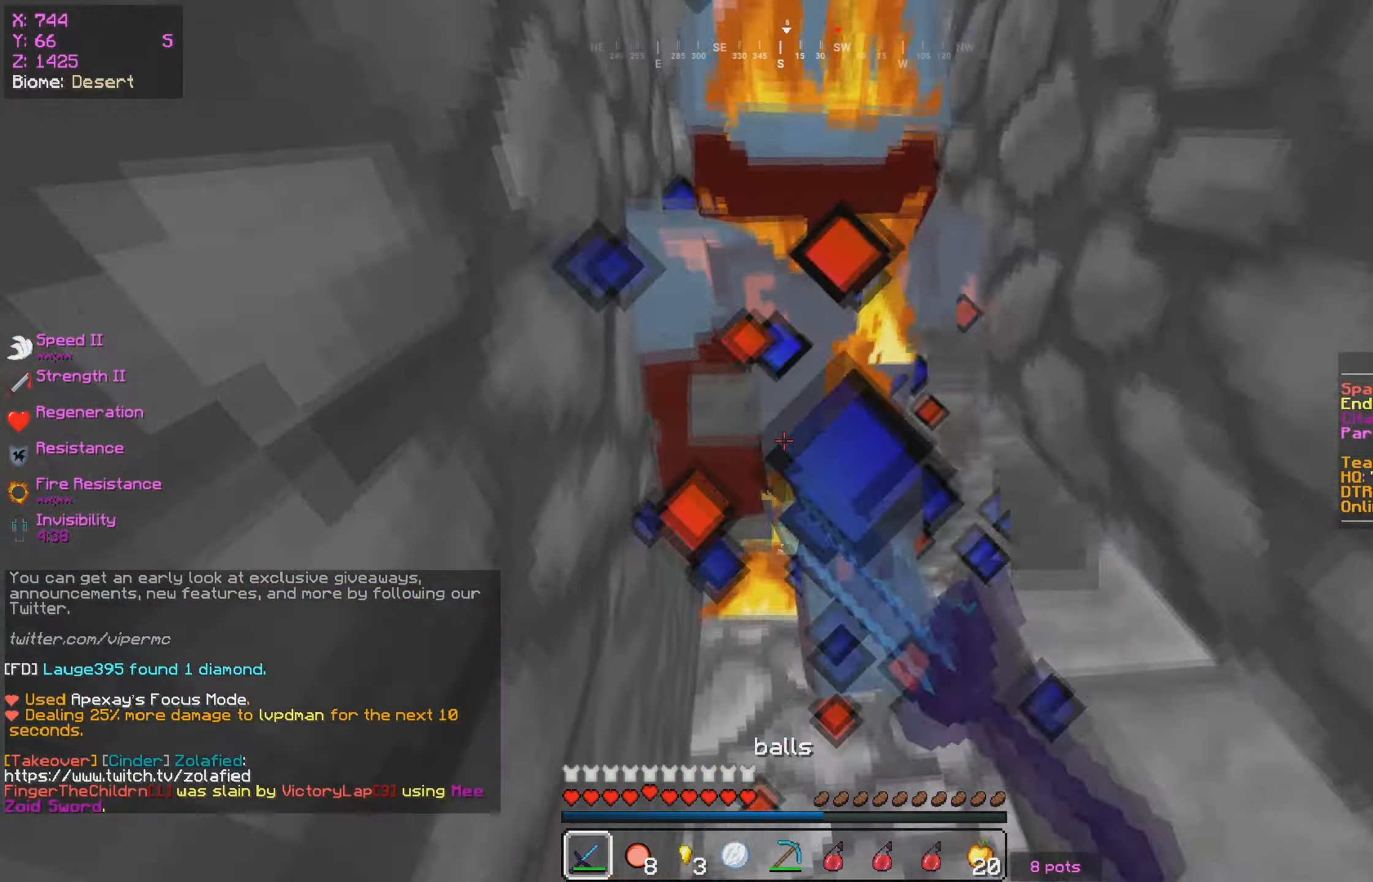
{"keys": ["s"], "mouse": ["left"], "events": [[17, "mouse_right", "down"], [50, "a", "up"], [67, "mouse_right", "up"], [350, "s", "down"], [367, "w", "up"]]}
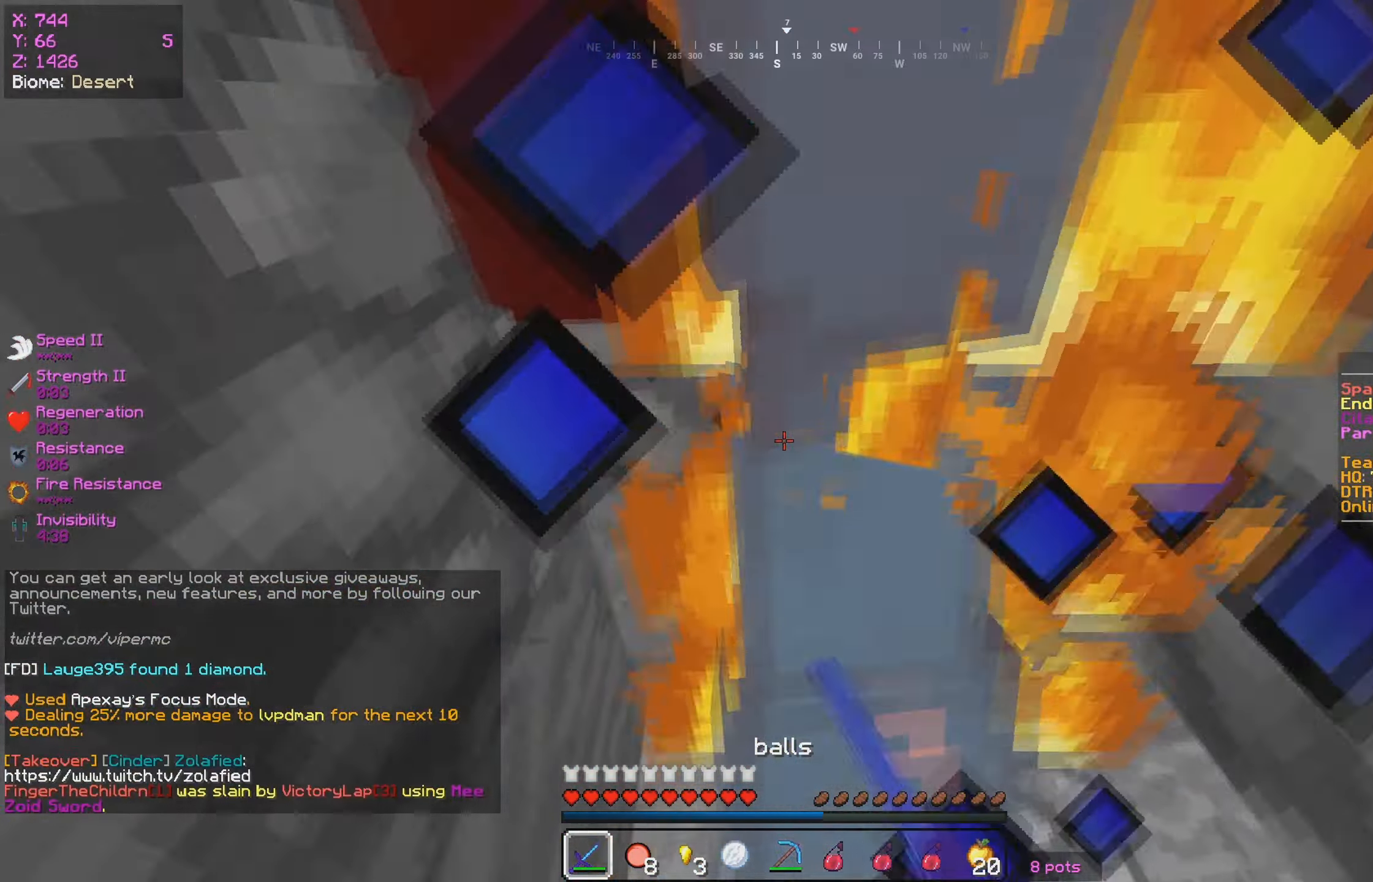
{"keys": [], "mouse": ["left"], "events": [[33, "s", "up"], [67, "w", "down"], [133, "s", "down"], [167, "w", "up"], [233, "w", "down"], [333, "w", "up"], [483, "s", "up"]]}
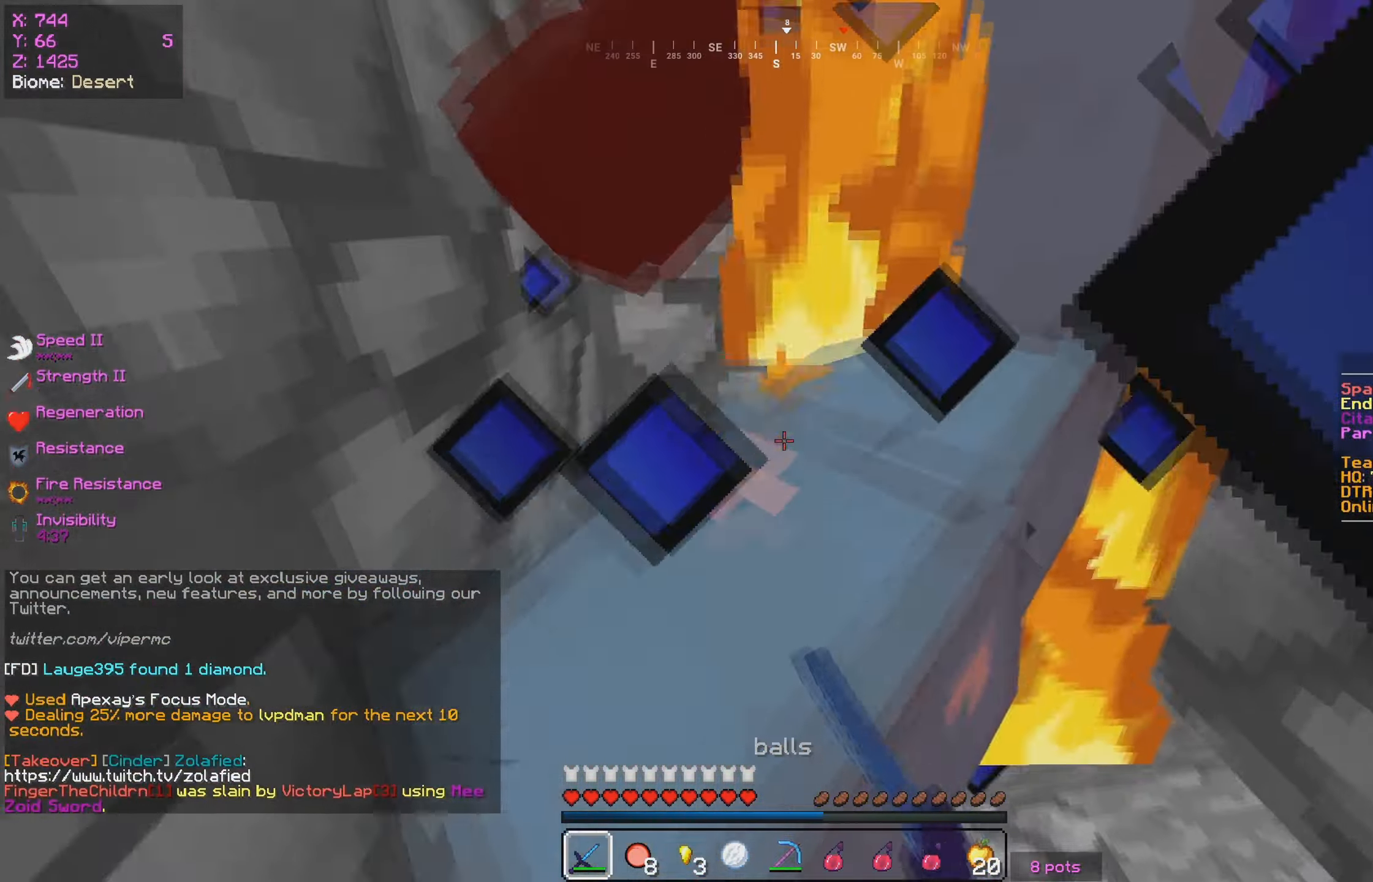
{"keys": ["d"], "mouse": ["left"], "events": [[117, "w", "down"], [267, "w", "up"], [300, "s", "down"], [400, "s", "up"], [484, "d", "down"]]}
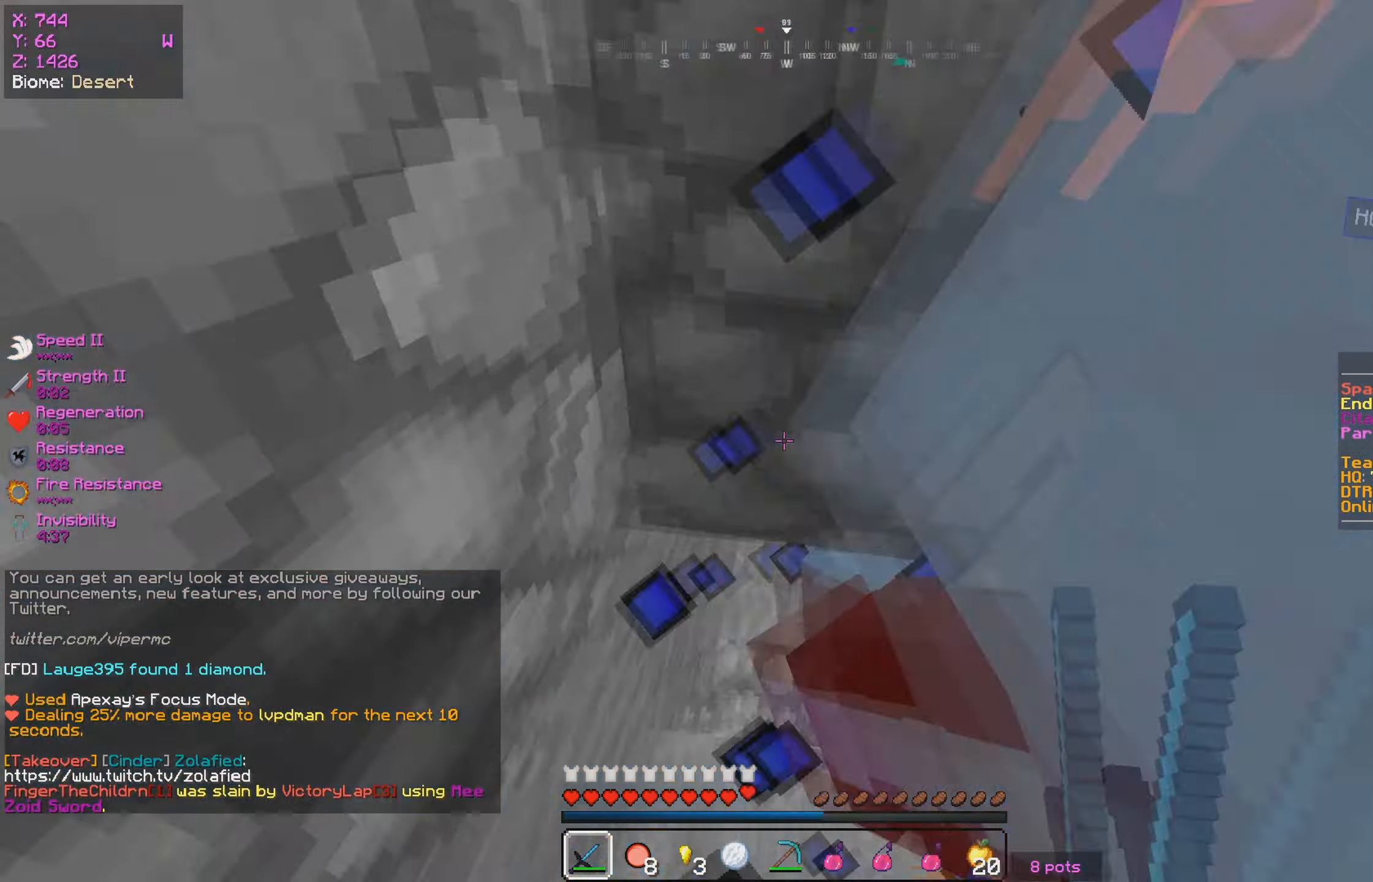
{"keys": ["d", "w"], "mouse": [], "events": [[117, "s", "down"], [284, "s", "up"], [334, "w", "down"], [417, "mouse_left", "up"]]}
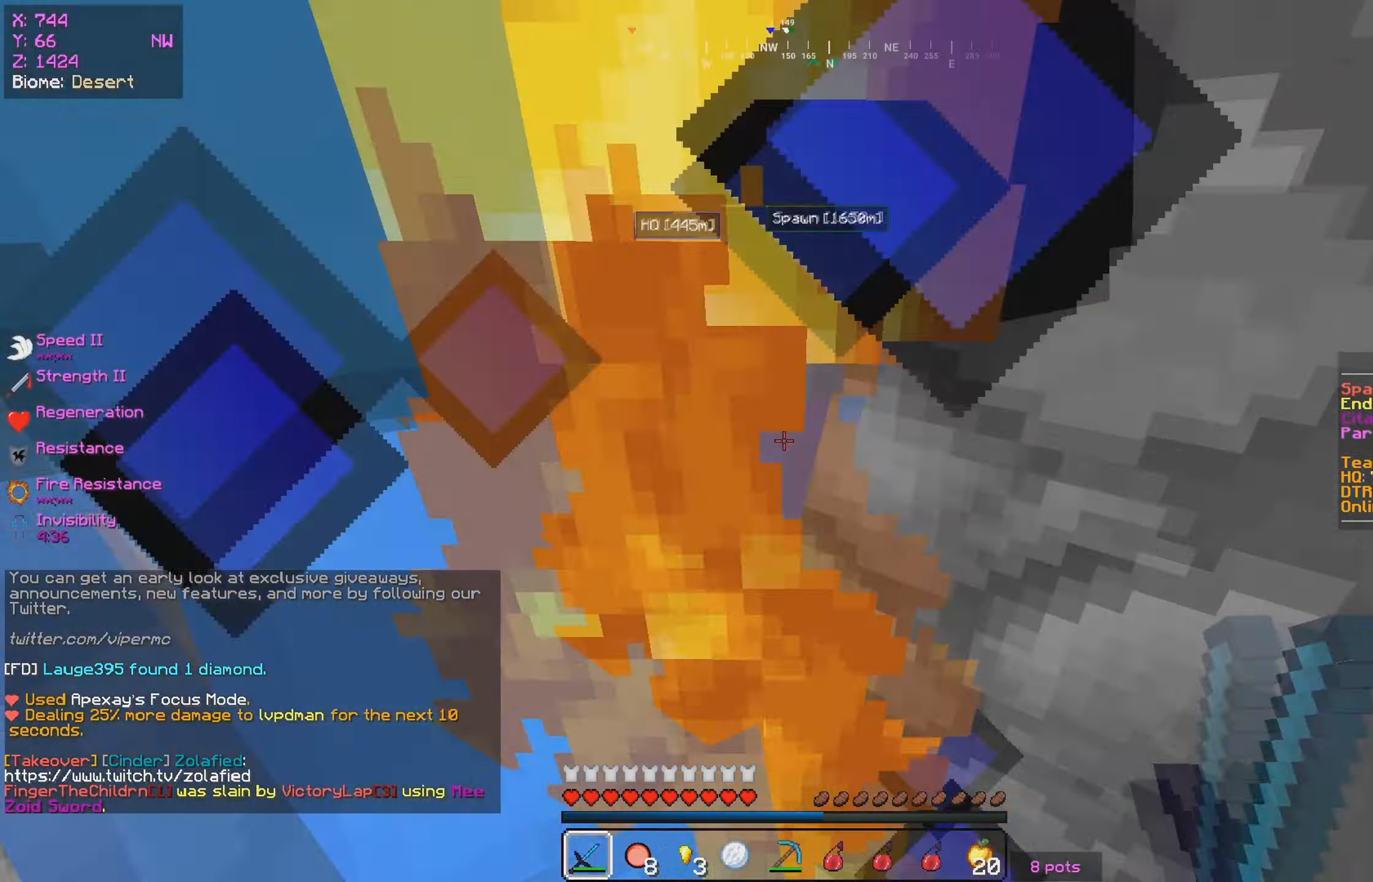
{"keys": [], "mouse": ["left"], "events": [[17, "mouse_left", "down"], [150, "a", "down"], [167, "d", "up"], [167, "w", "up"], [200, "s", "down"], [250, "a", "up"], [367, "s", "up"]]}
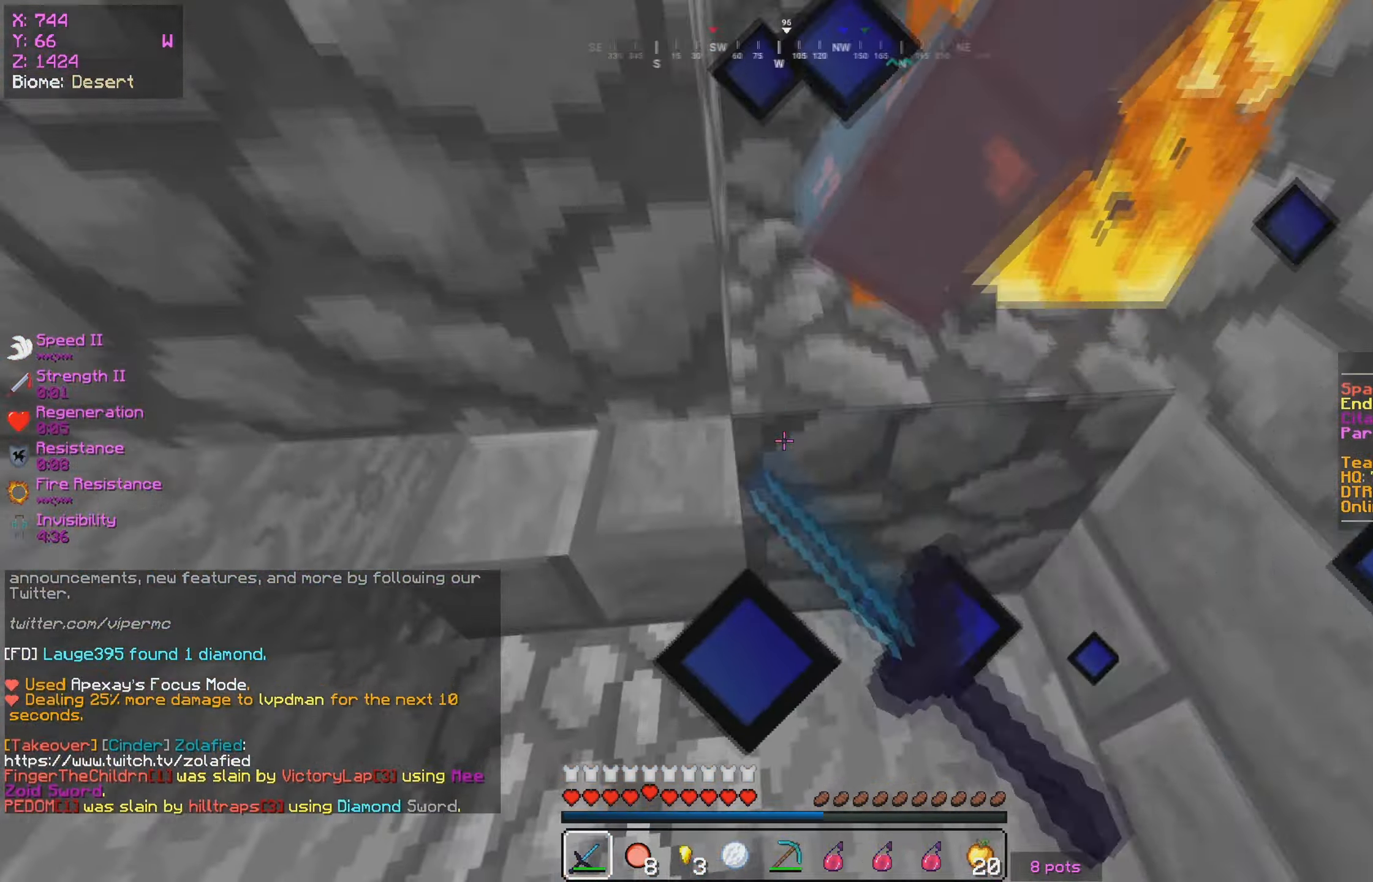
{"keys": [], "mouse": ["left"], "events": [[134, "d", "down"], [250, "d", "up"], [300, "d", "down"], [350, "d", "up"]]}
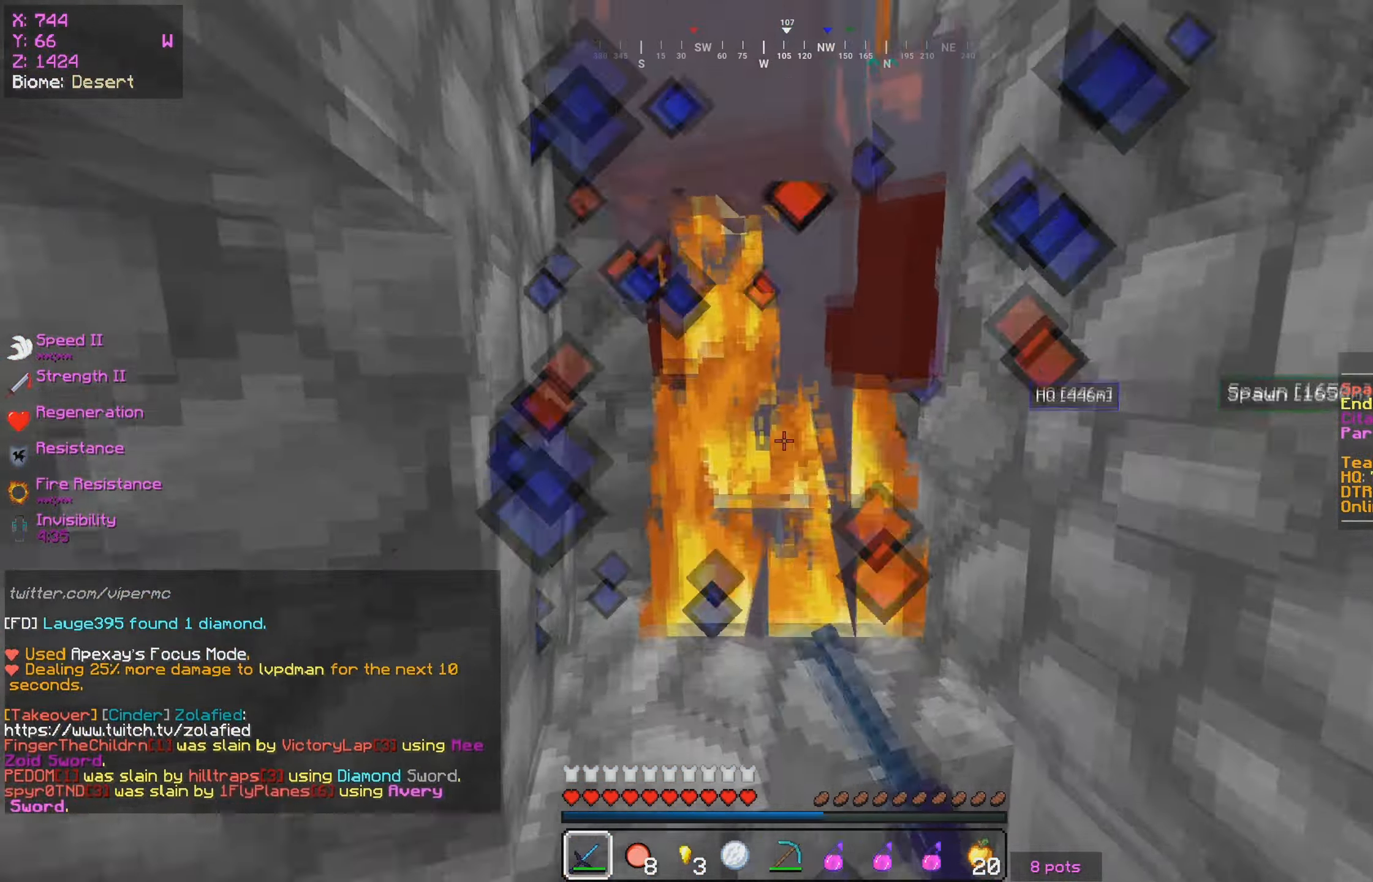
{"keys": [], "mouse": ["left"], "events": []}